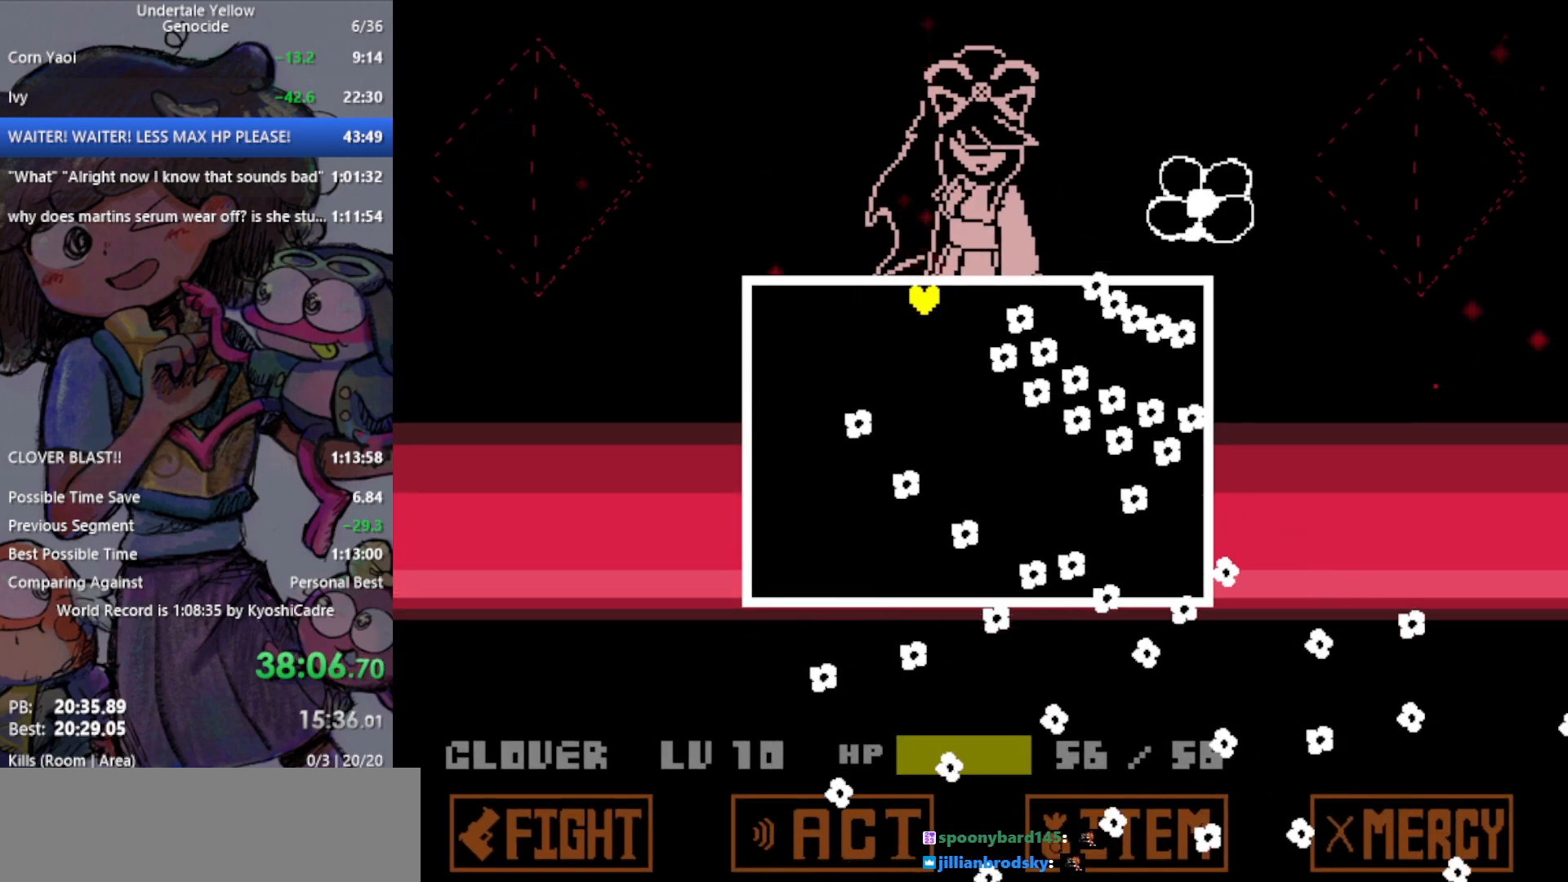
Gameplay with keyboard; each line is a JSON object with the keys held at the frame after it. "events" lists presses ("down") and releases ("up") of "c", "ctrl", "down", "left", "return", "right", "shift", "up", "x" and "z" between this image and that frame as [ms after this image, input, new state], when the widget could be followed in between. No other keys are recorded. Mouse input is not recorded.
{"keys": [], "events": []}
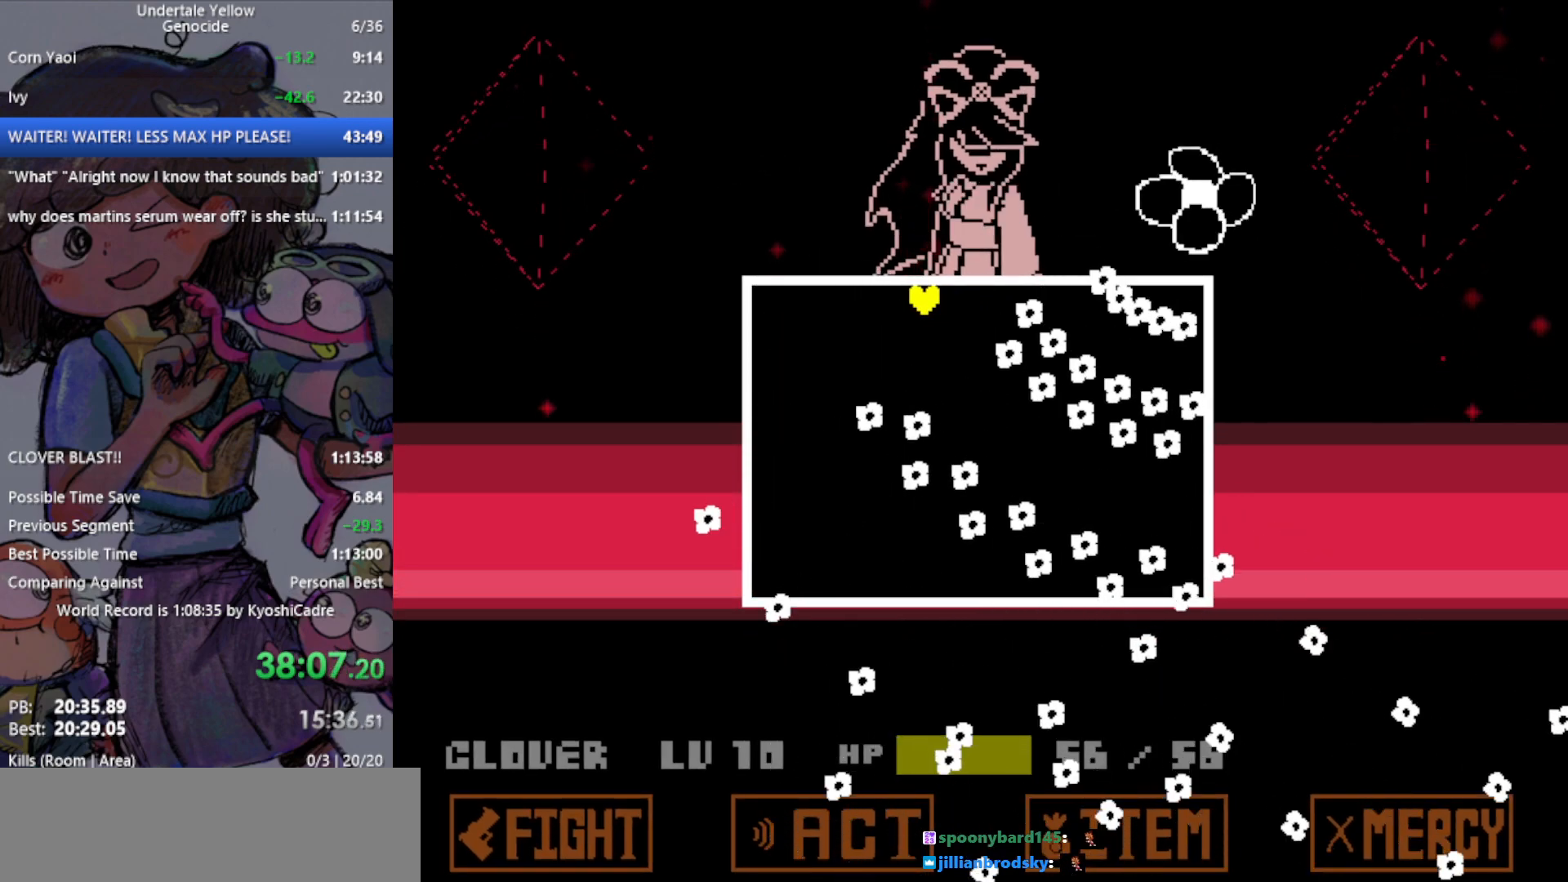
{"keys": [], "events": []}
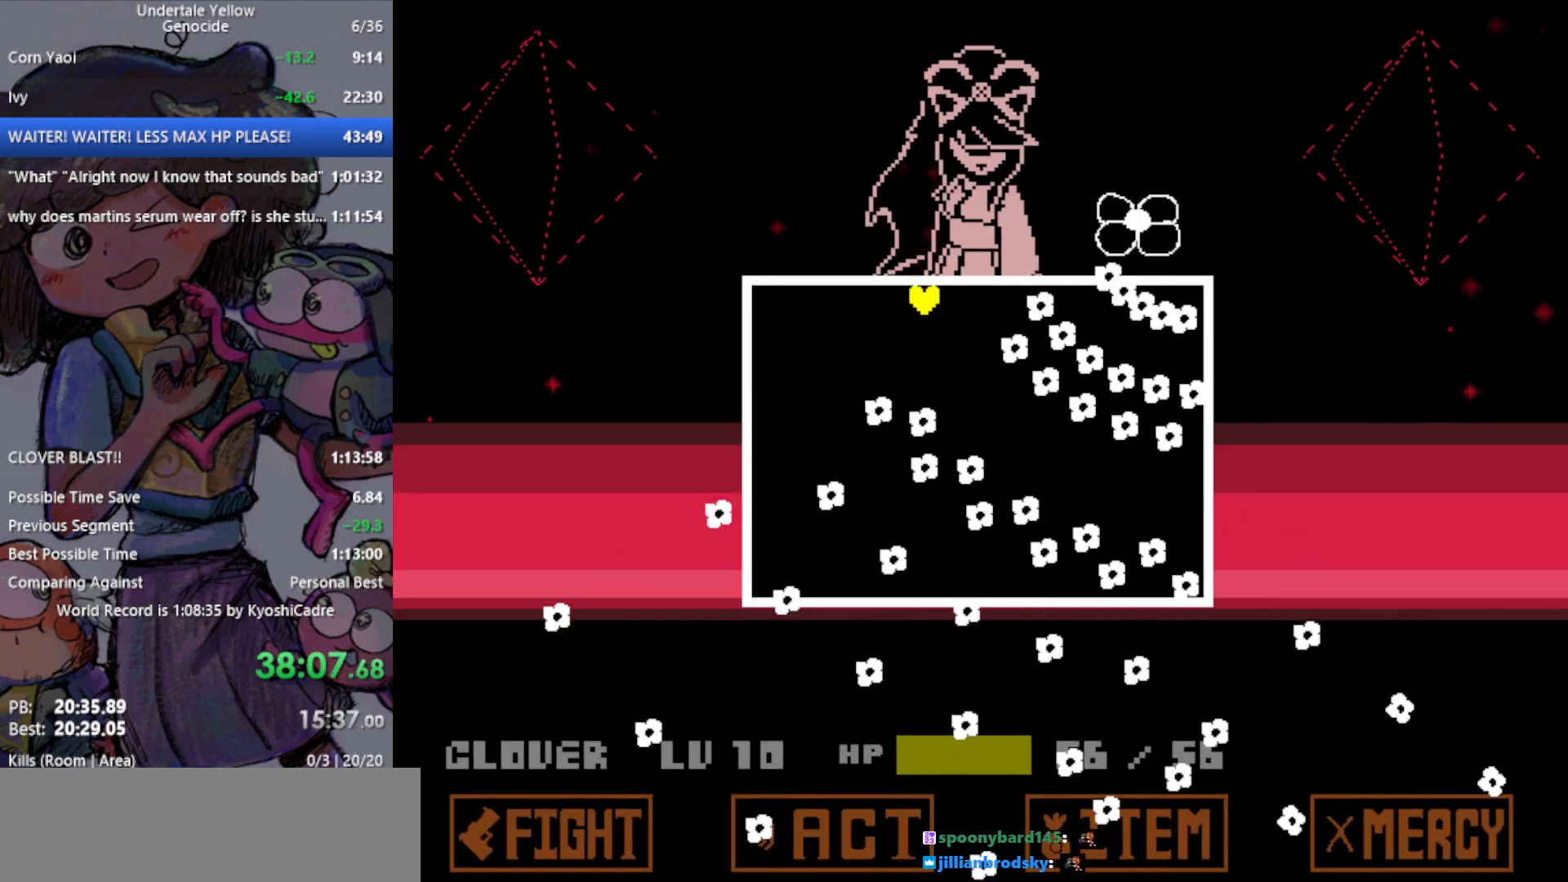
{"keys": [], "events": []}
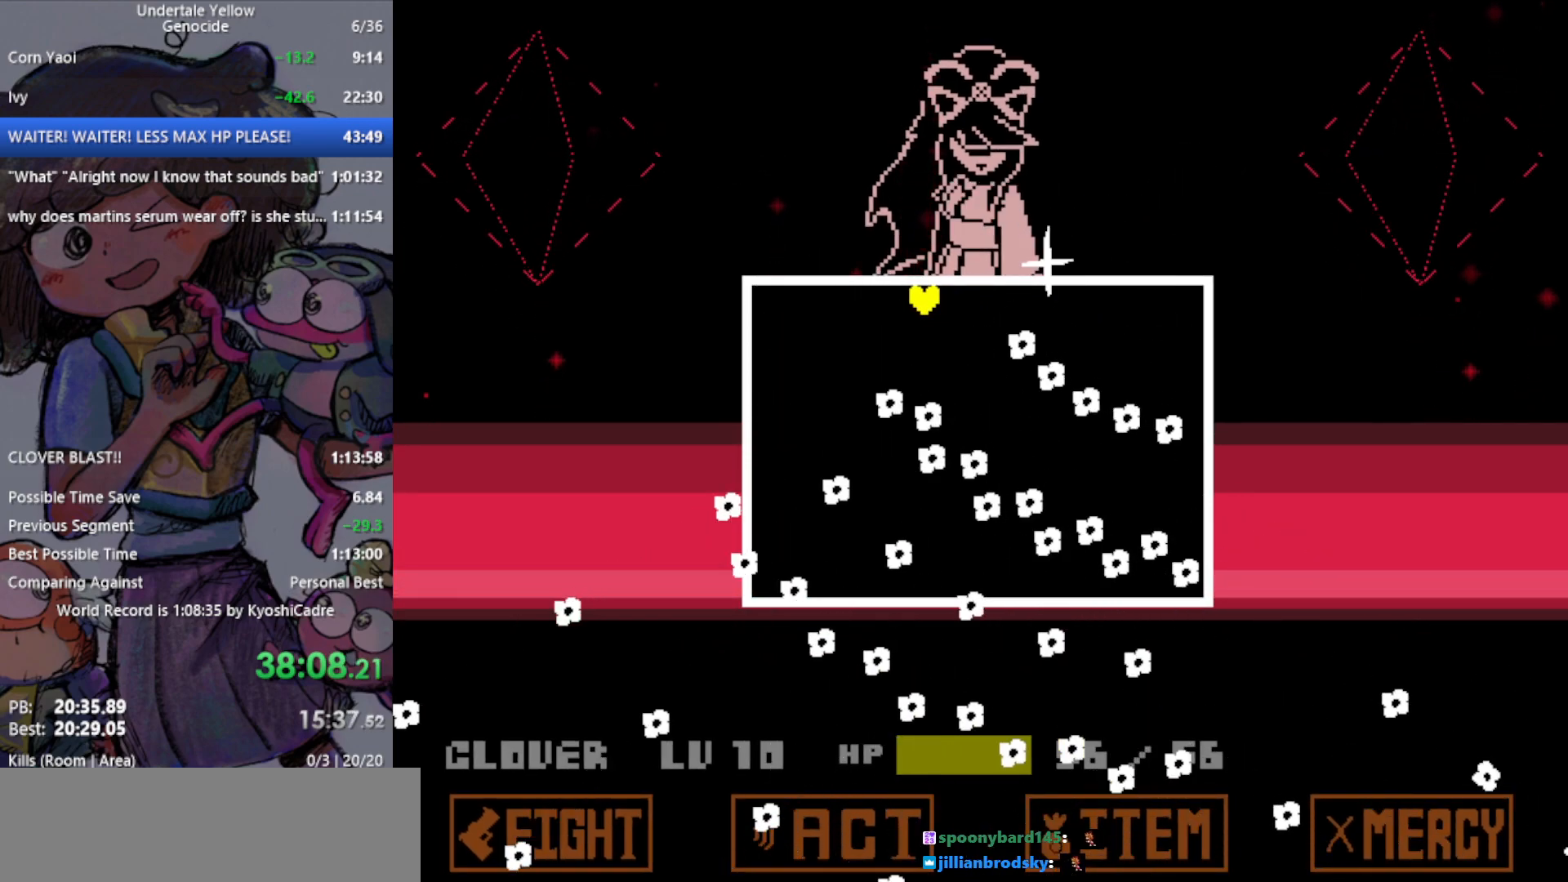
{"keys": [], "events": []}
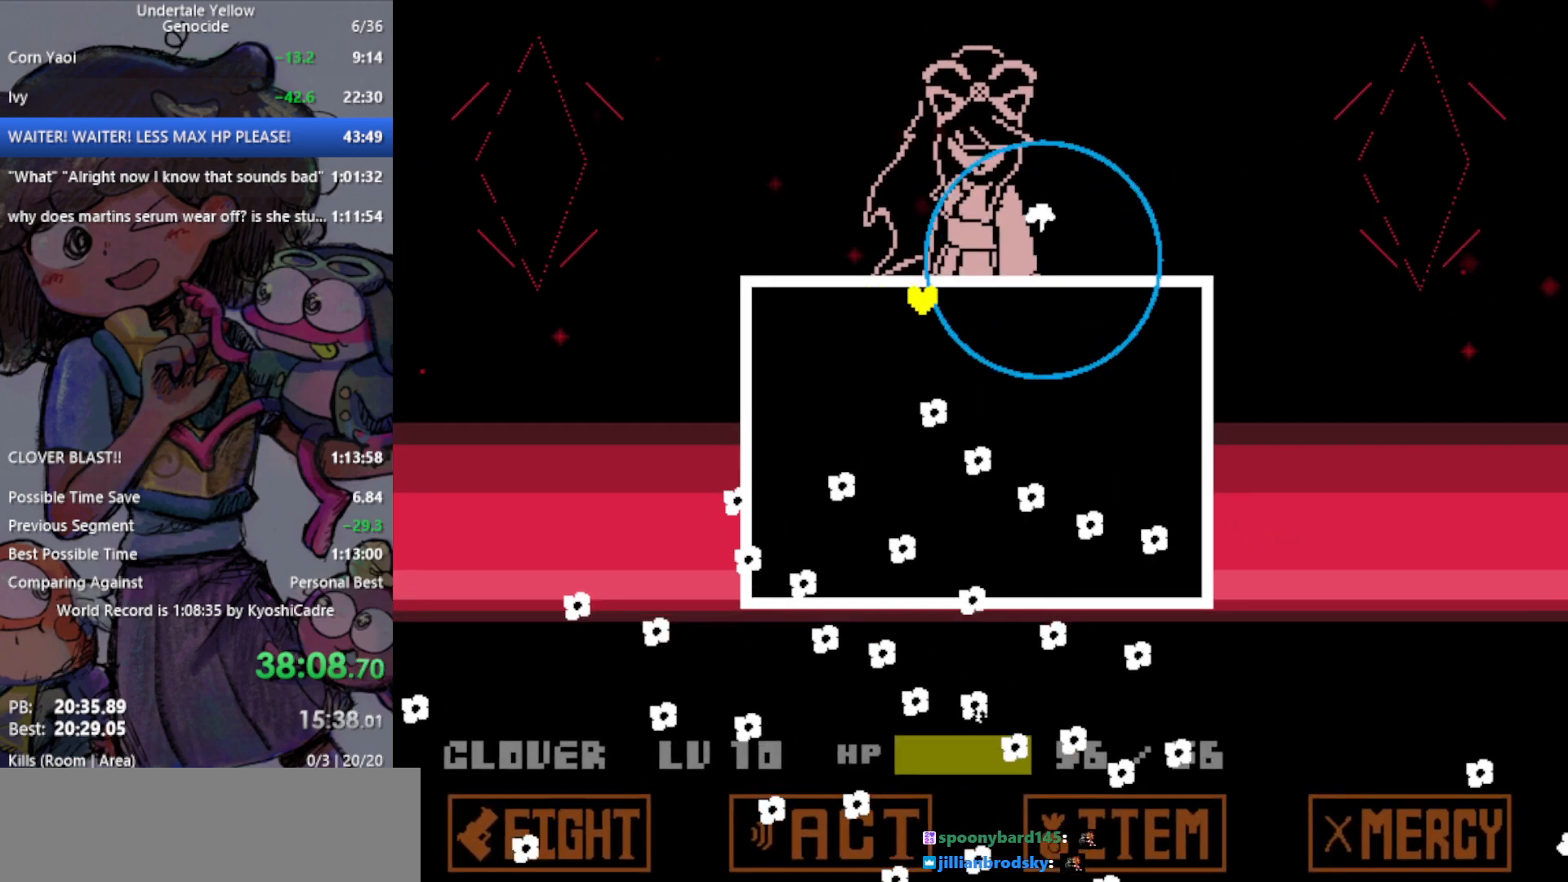
{"keys": ["right"], "events": [[250, "right", "down"]]}
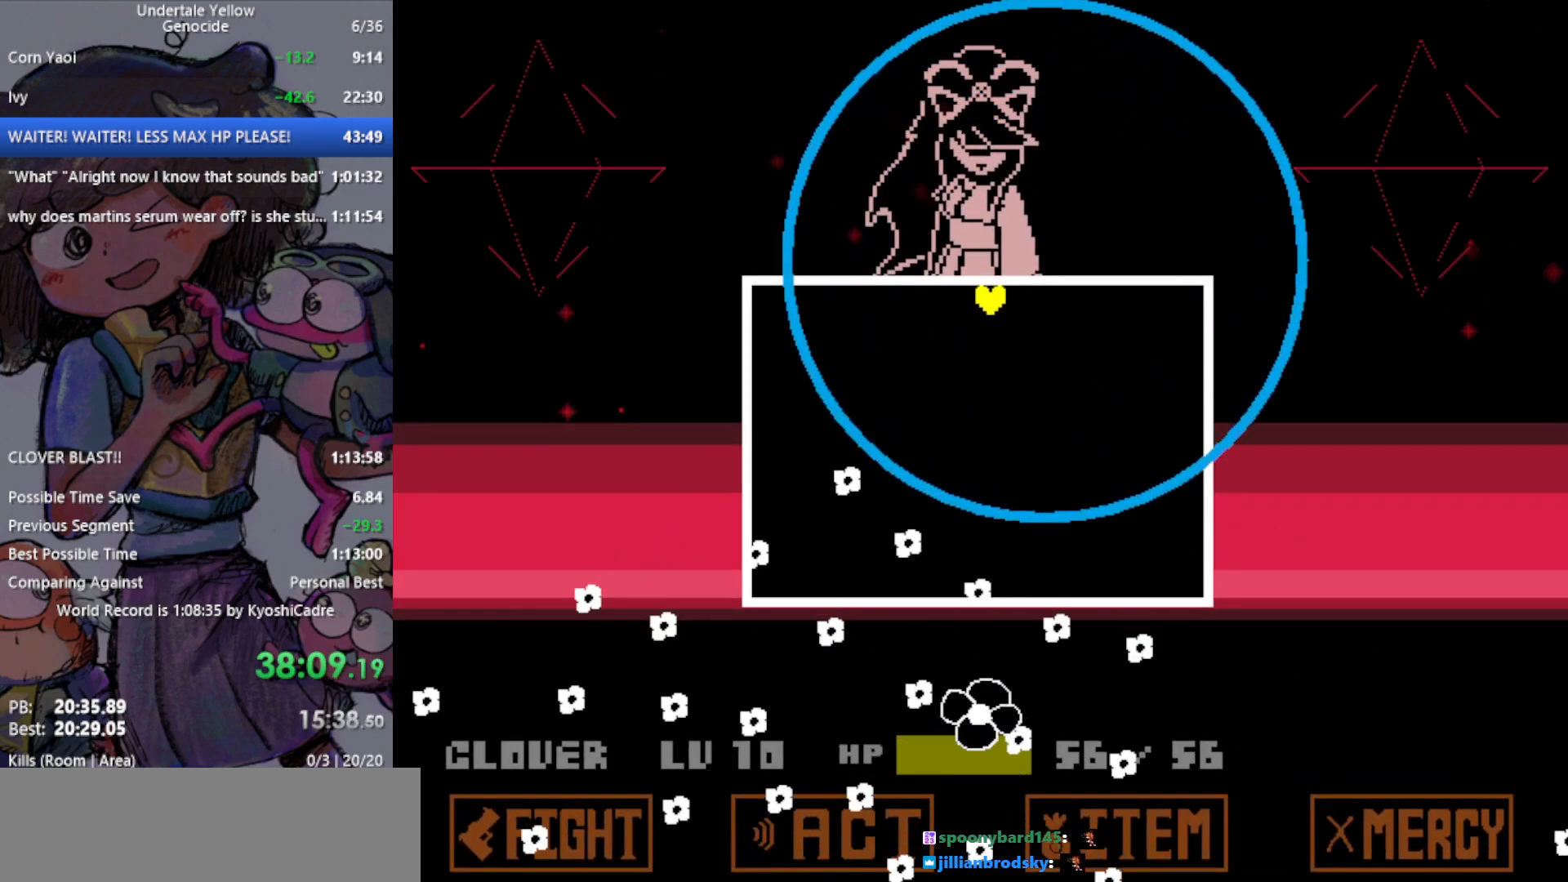
{"keys": ["right"], "events": []}
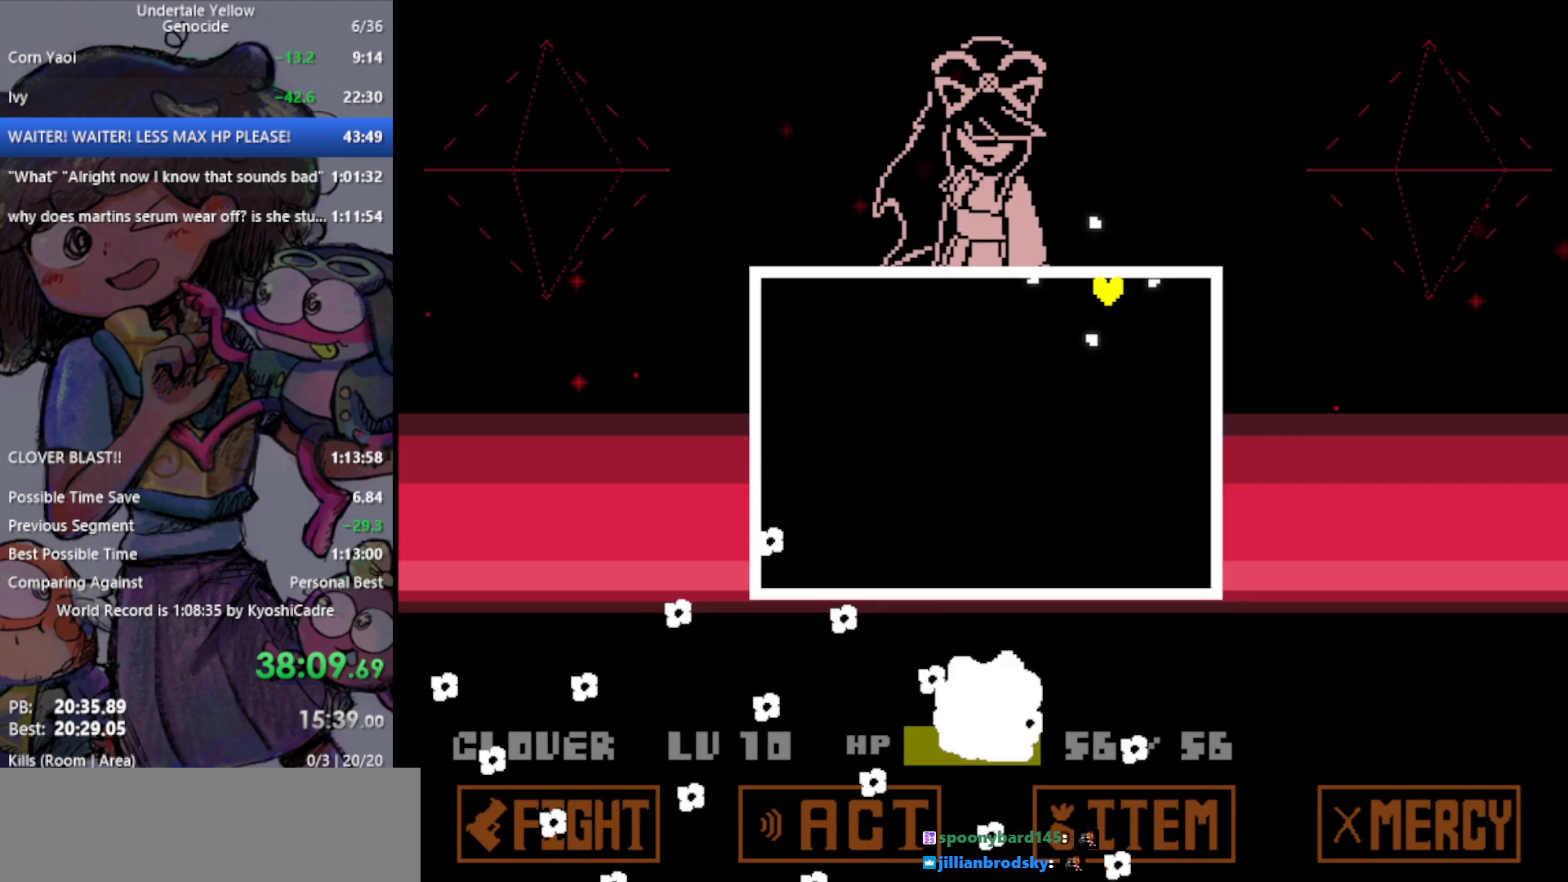
{"keys": ["down", "left"], "events": [[317, "down", "down"], [450, "left", "down"], [450, "right", "up"]]}
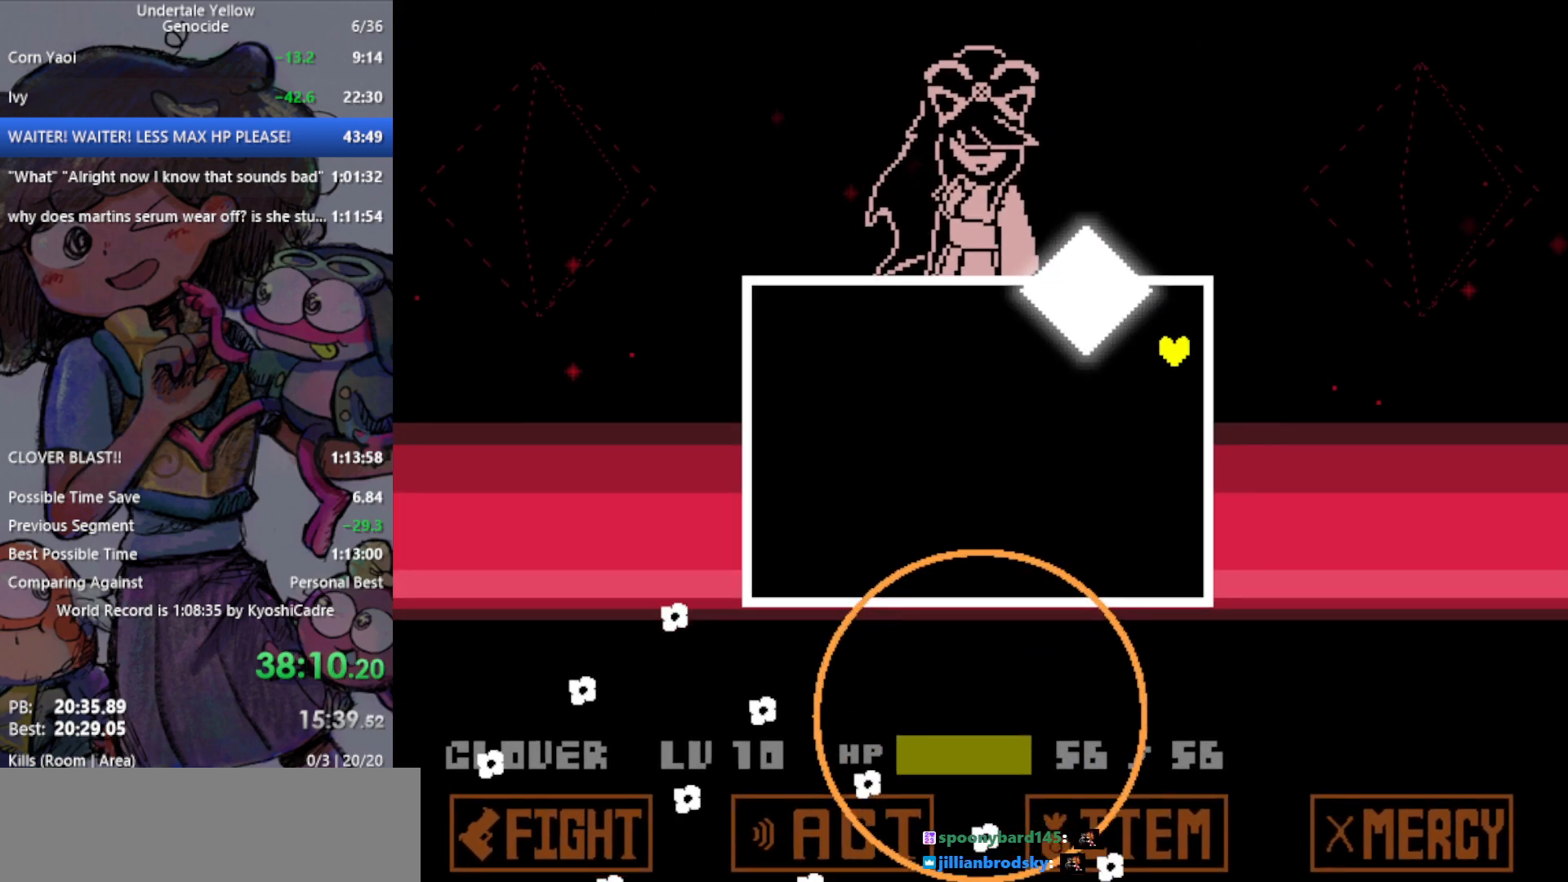
{"keys": ["left"], "events": [[500, "down", "up"]]}
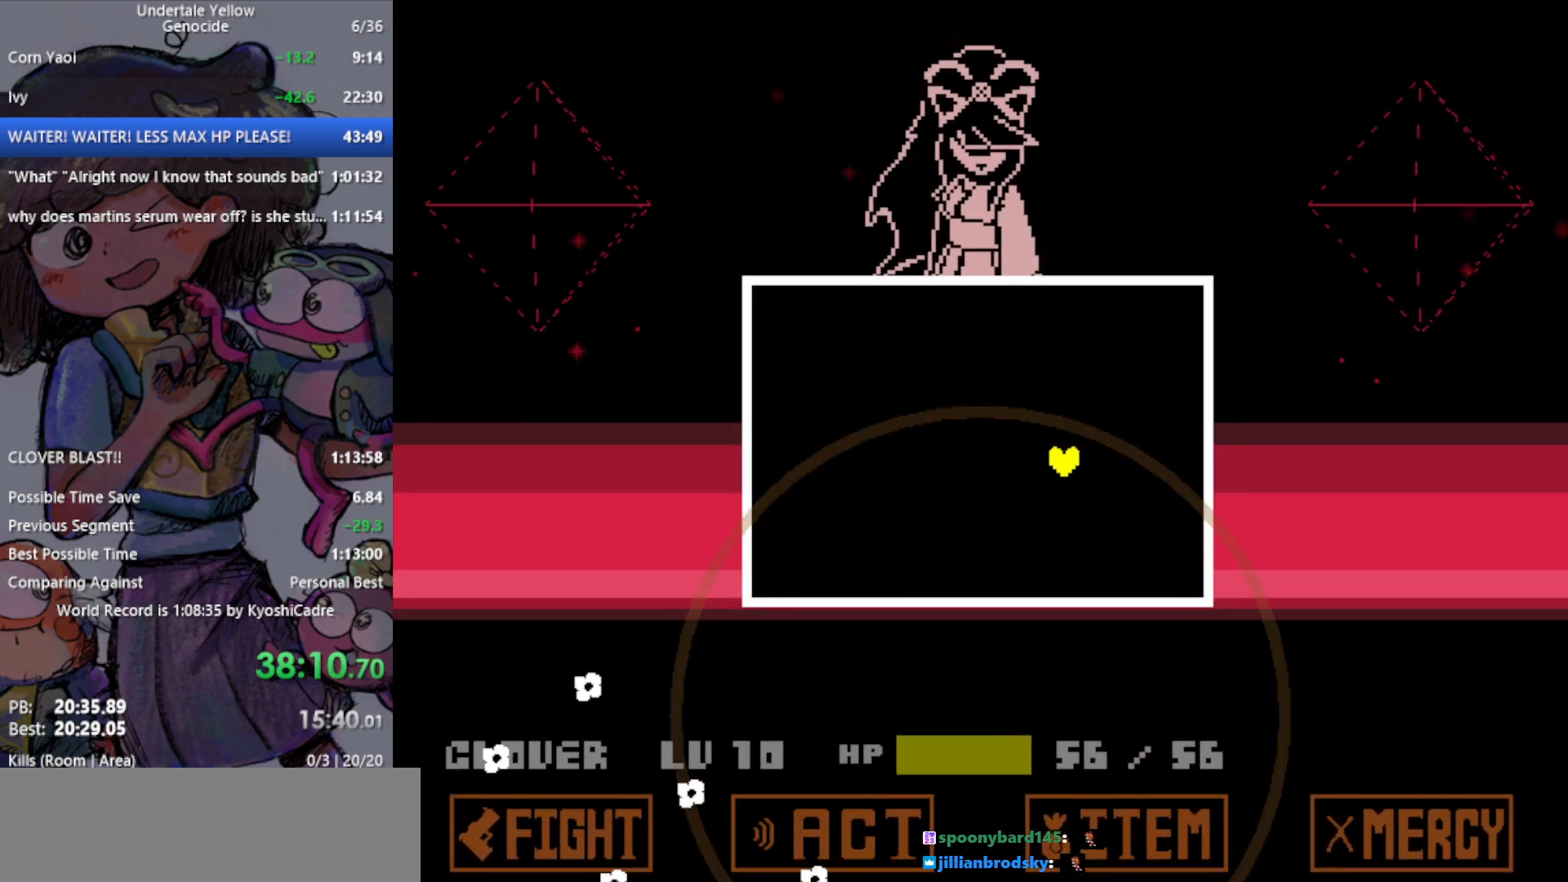
{"keys": ["left", "up"], "events": [[133, "up", "down"]]}
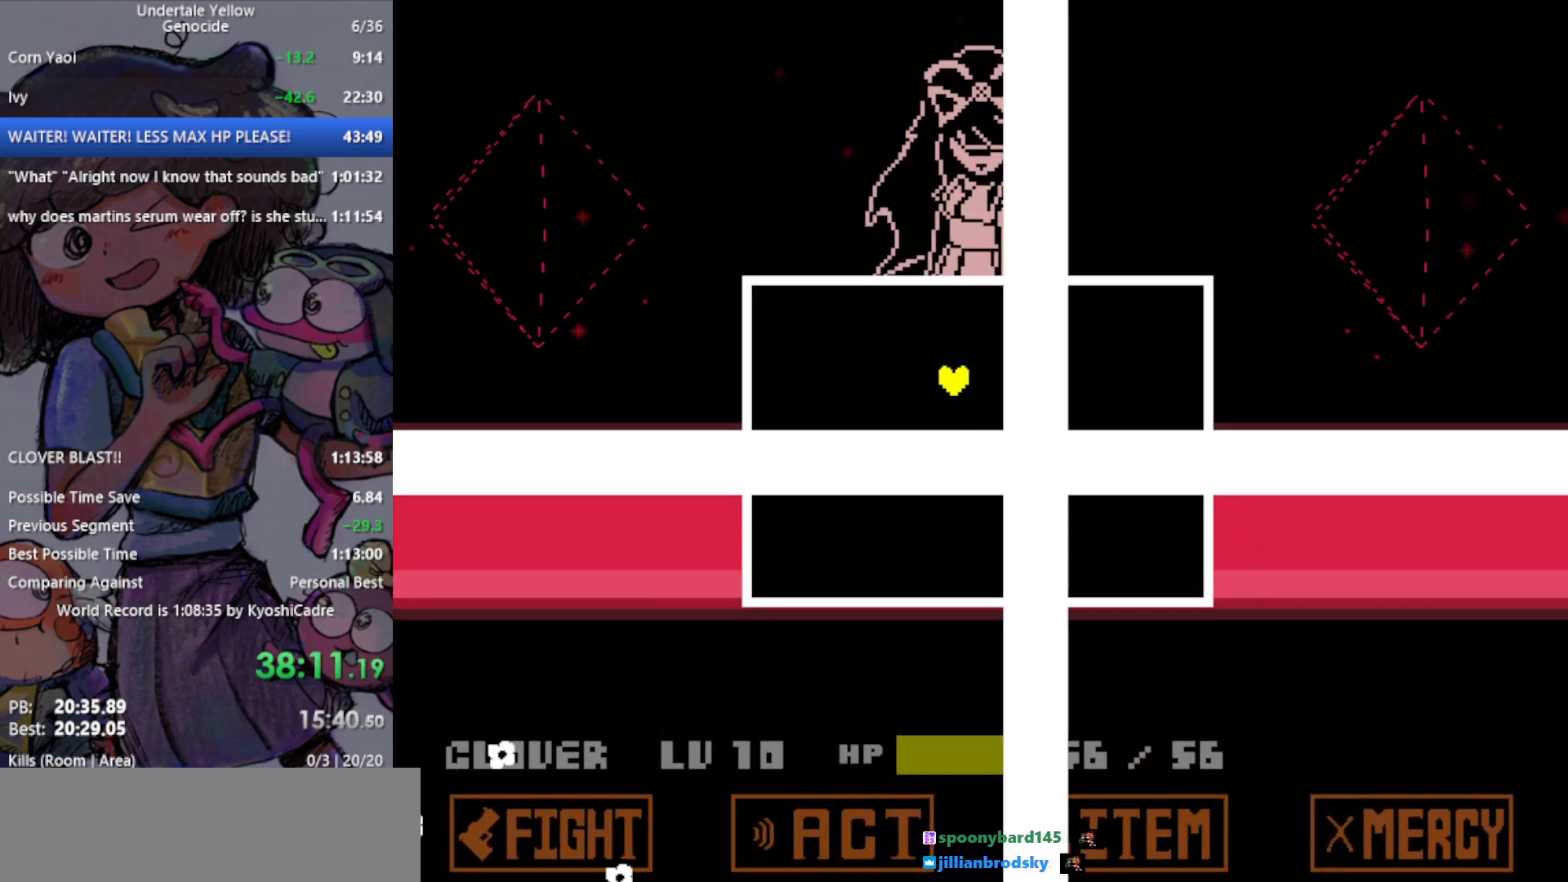
{"keys": [], "events": [[150, "up", "up"], [200, "left", "up"]]}
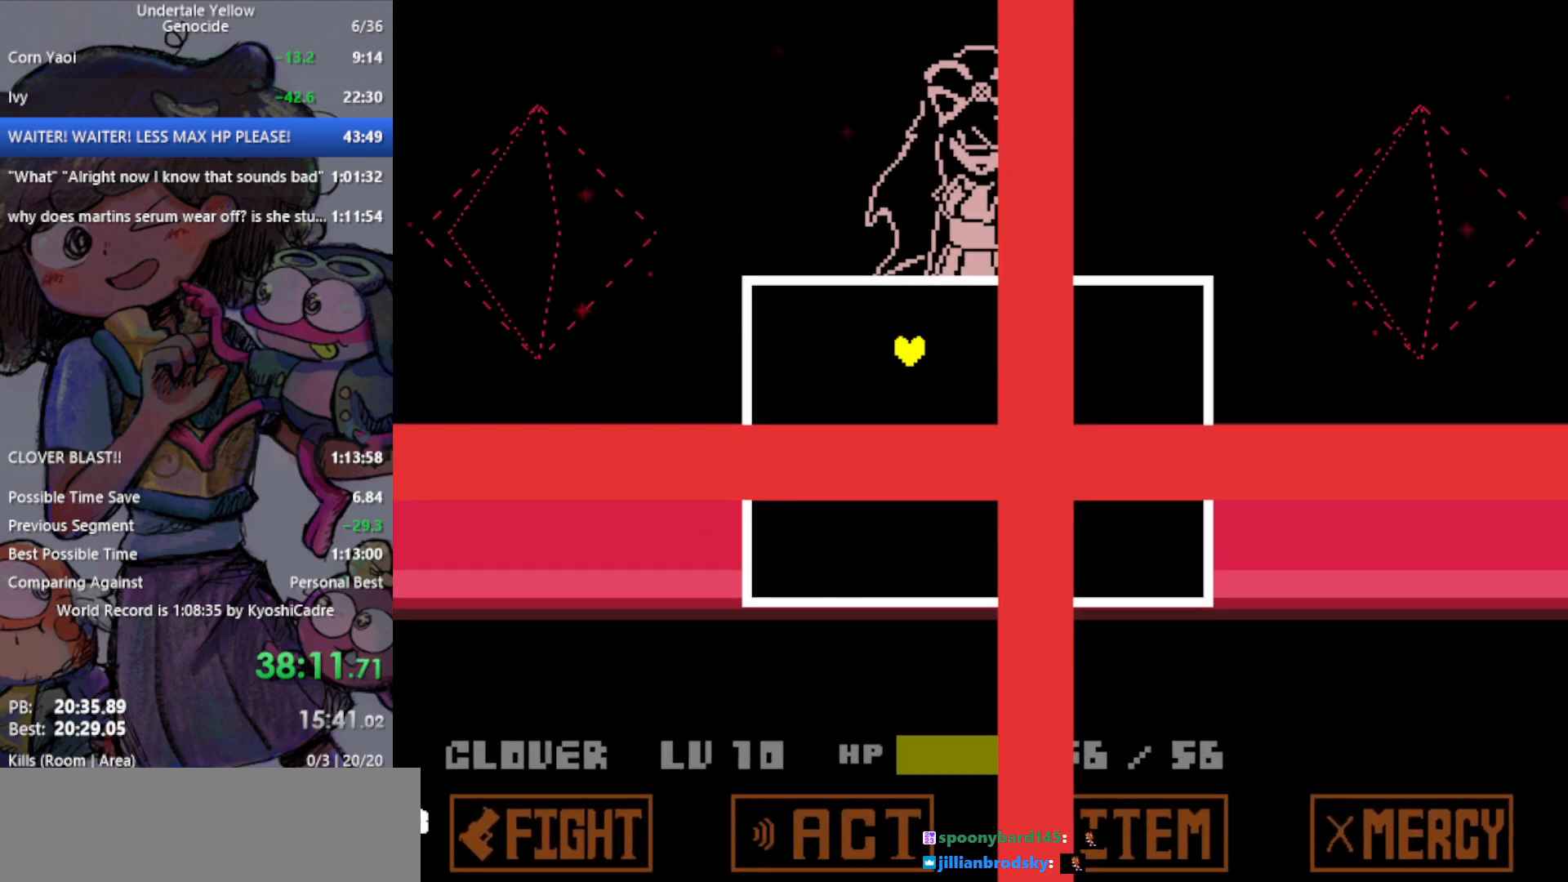
{"keys": [], "events": []}
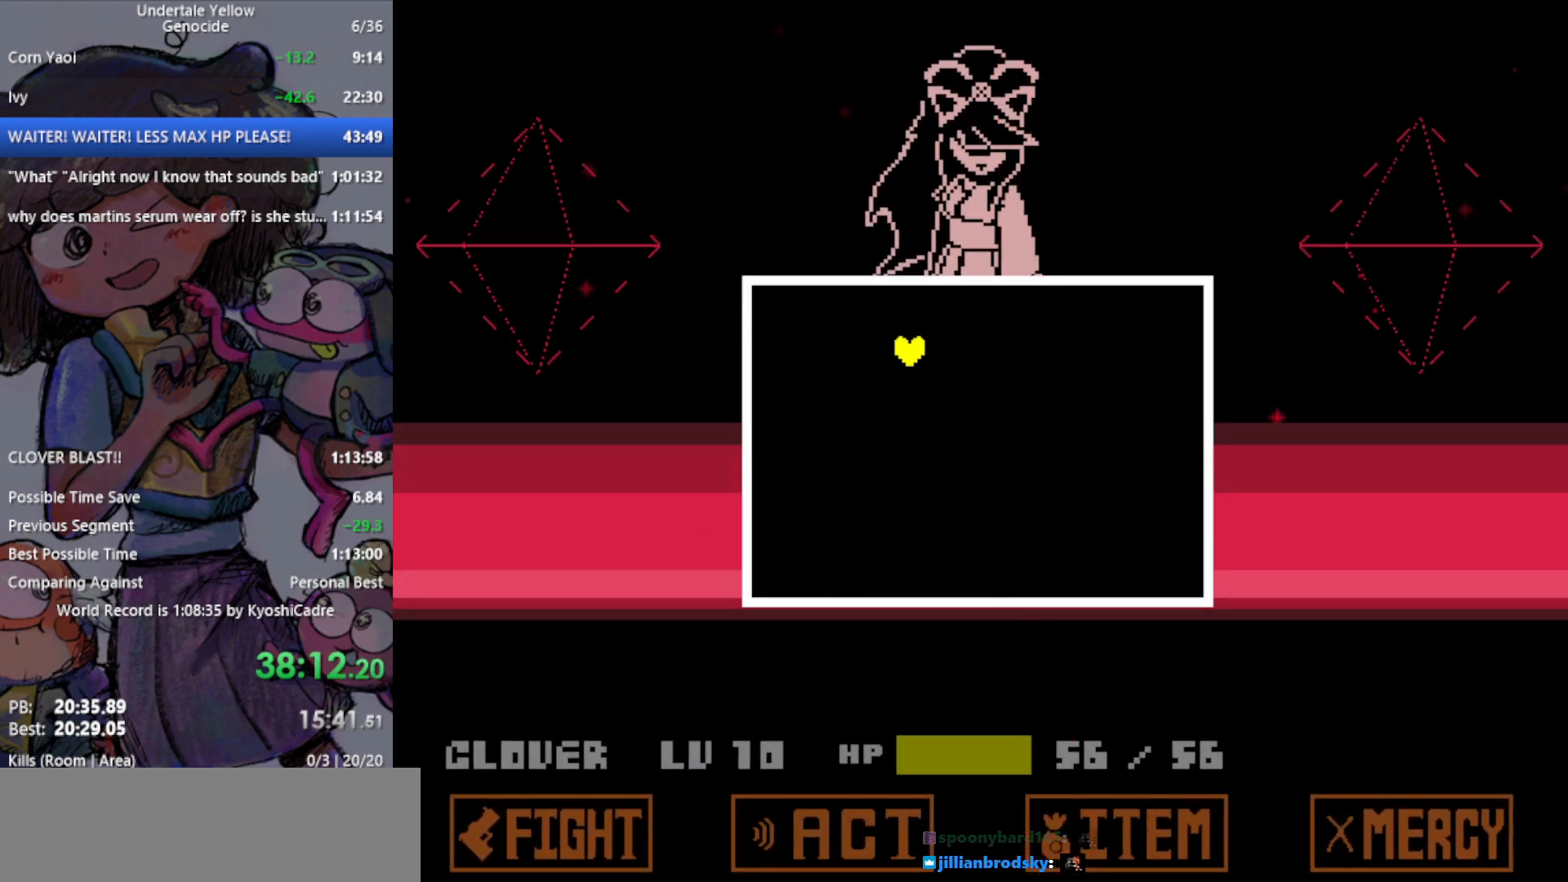
{"keys": [], "events": []}
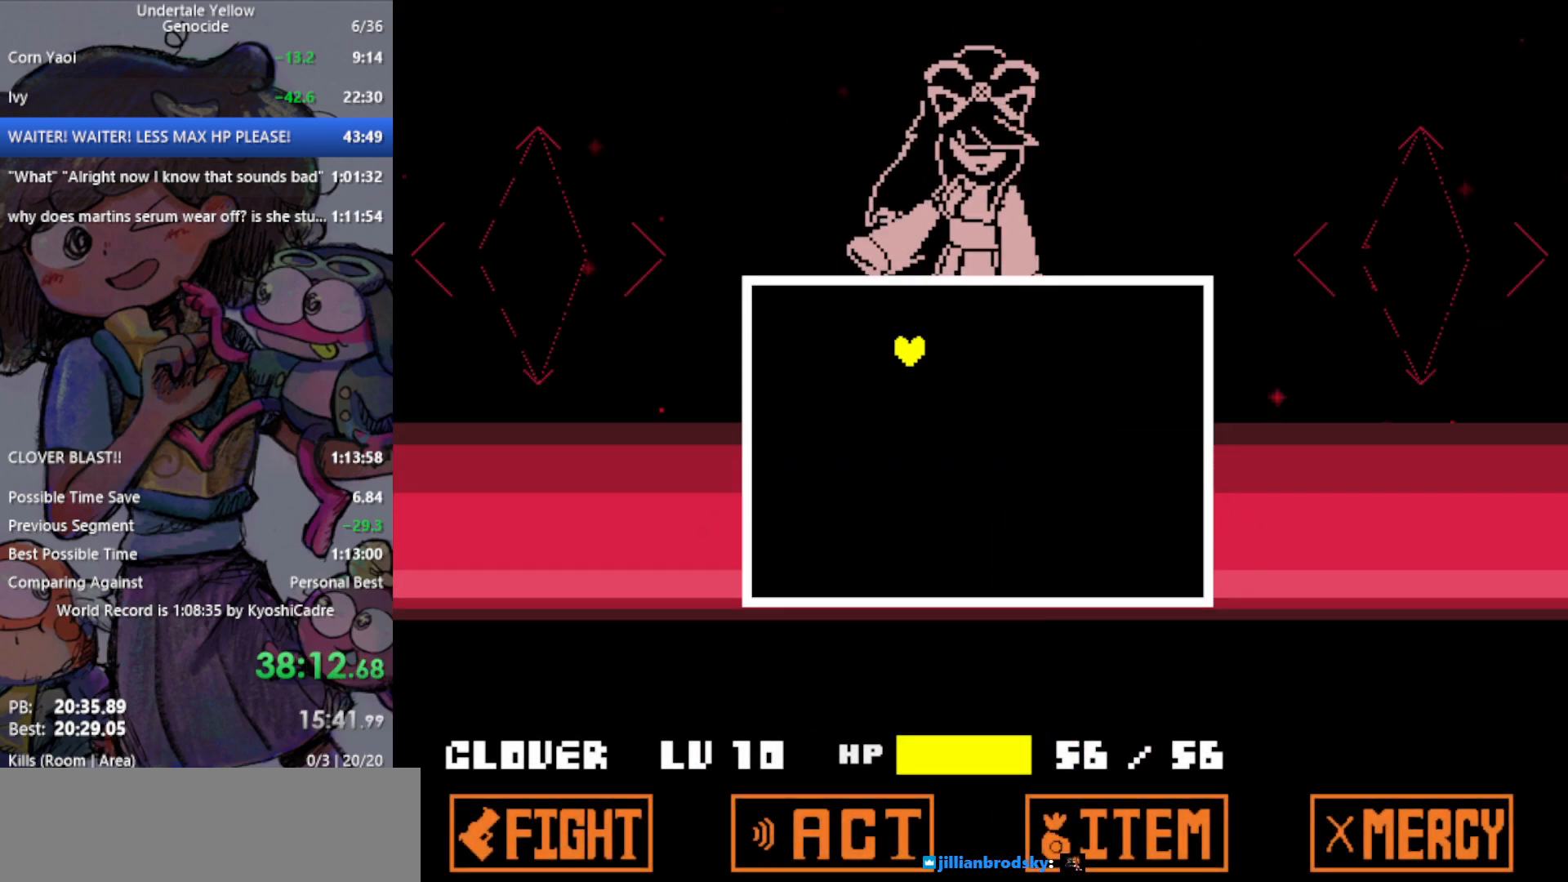
{"keys": [], "events": []}
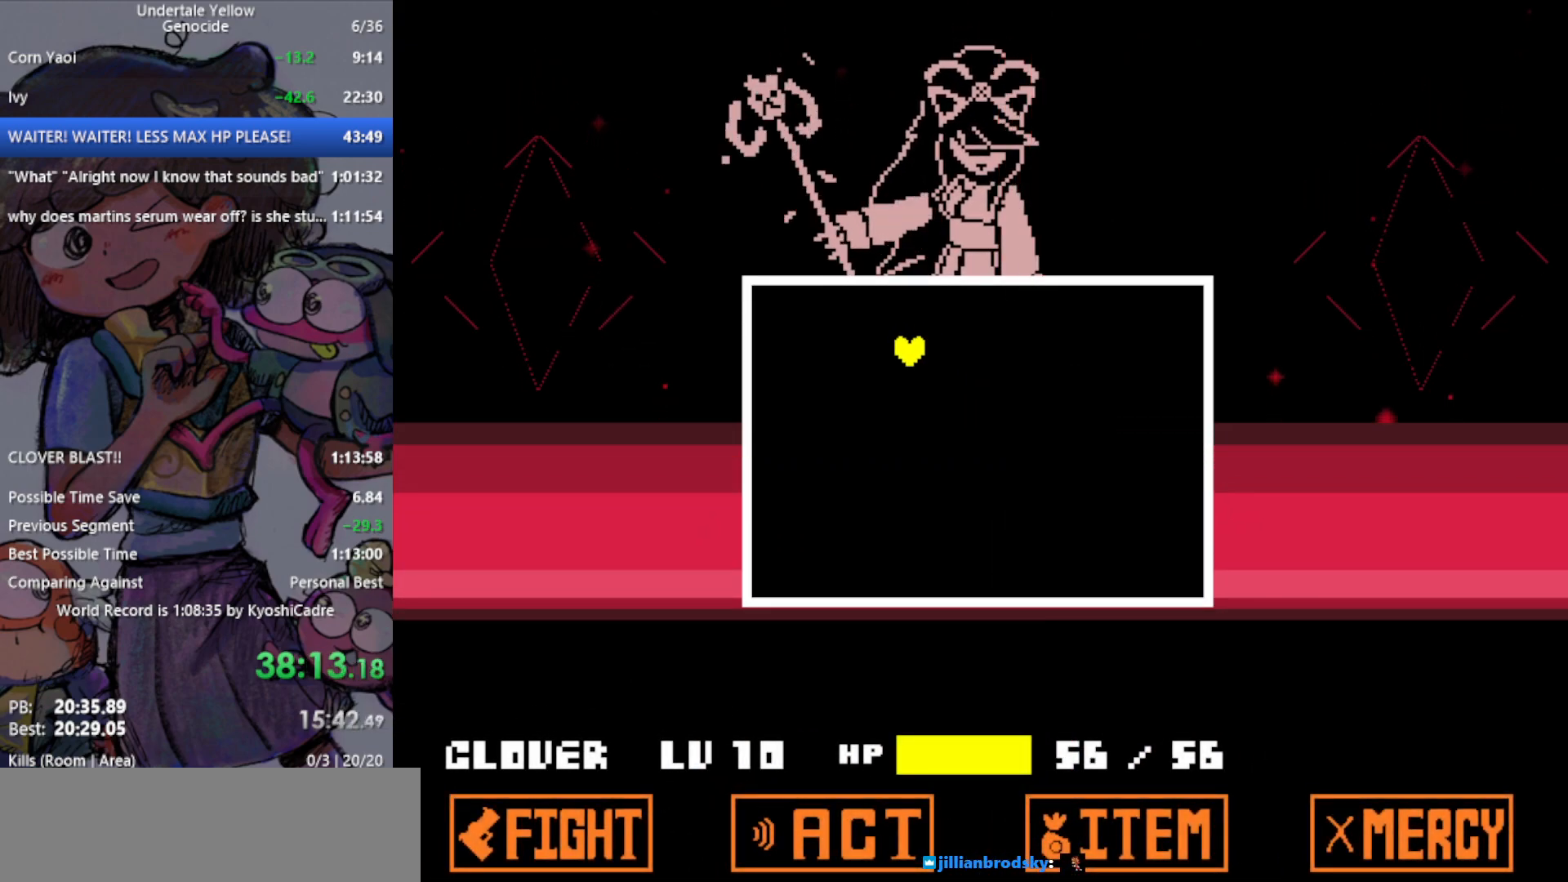
{"keys": [], "events": []}
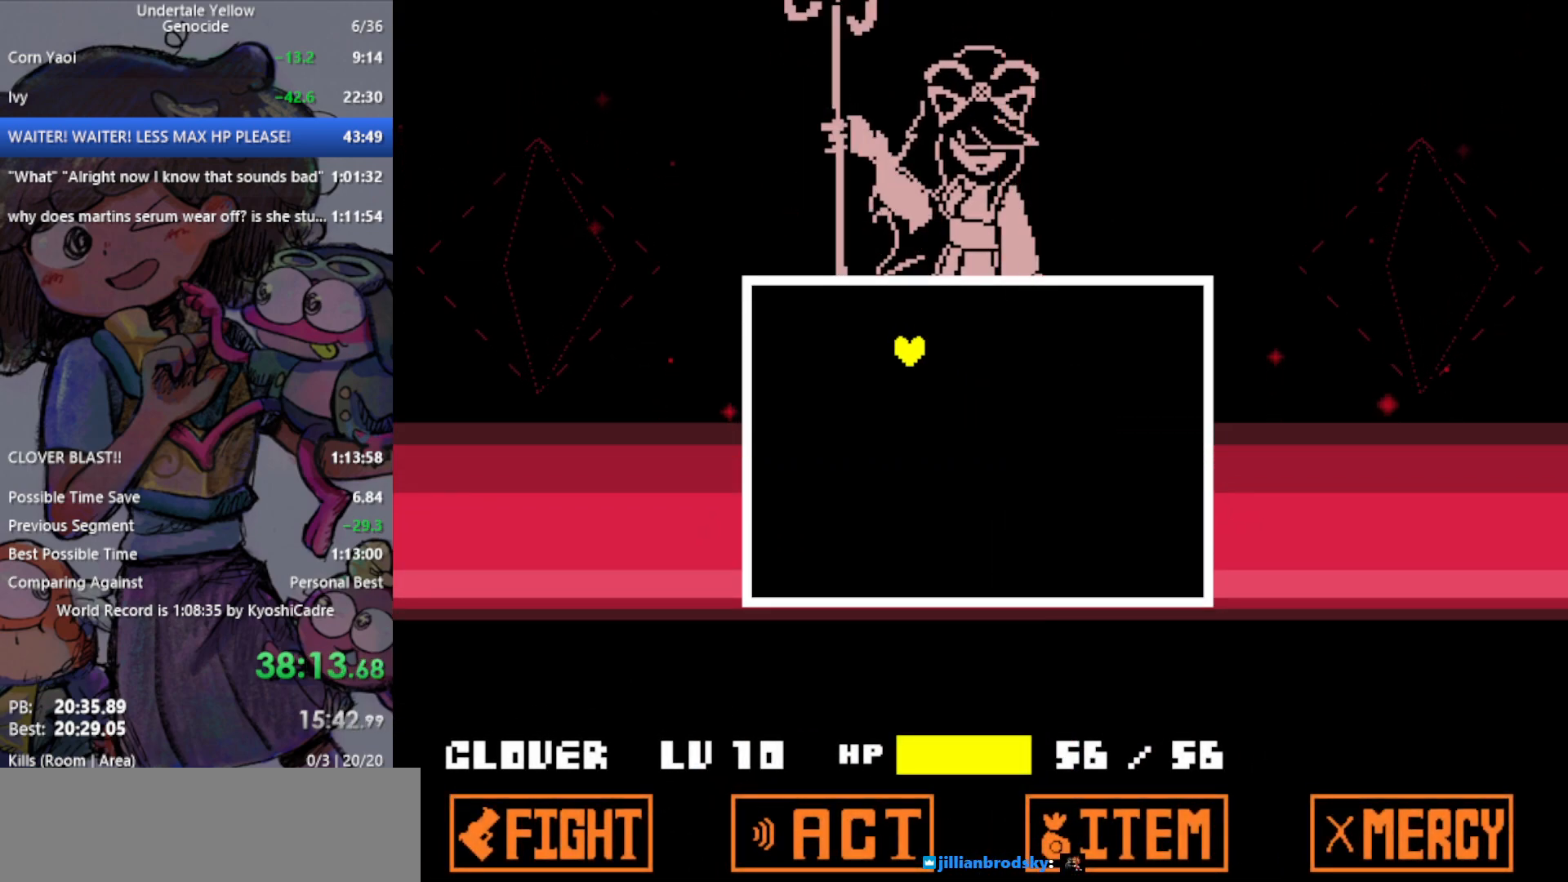
{"keys": [], "events": []}
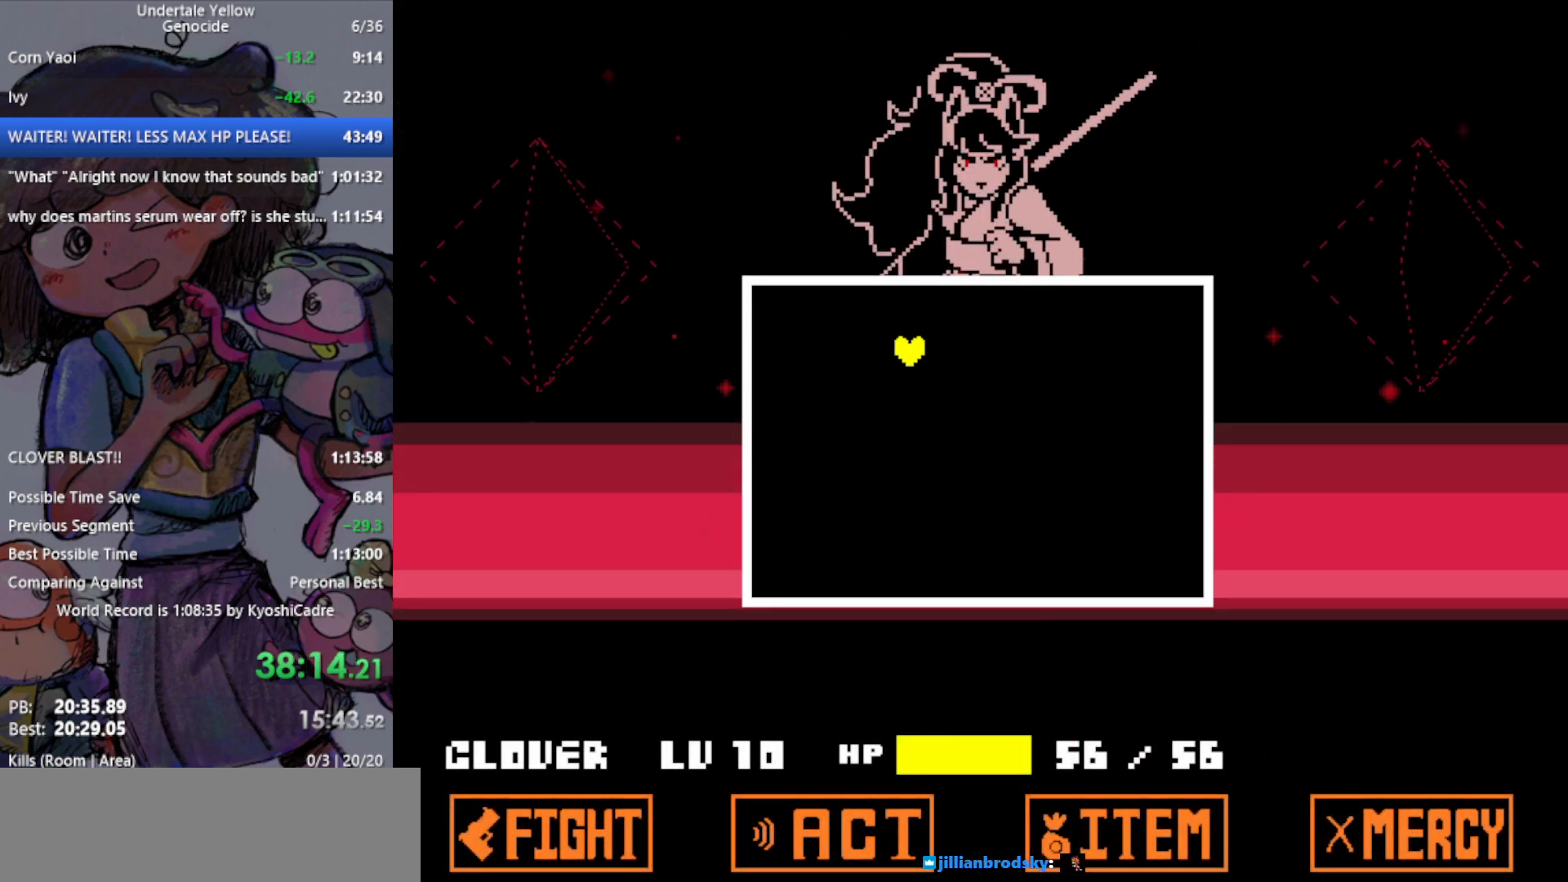
{"keys": [], "events": []}
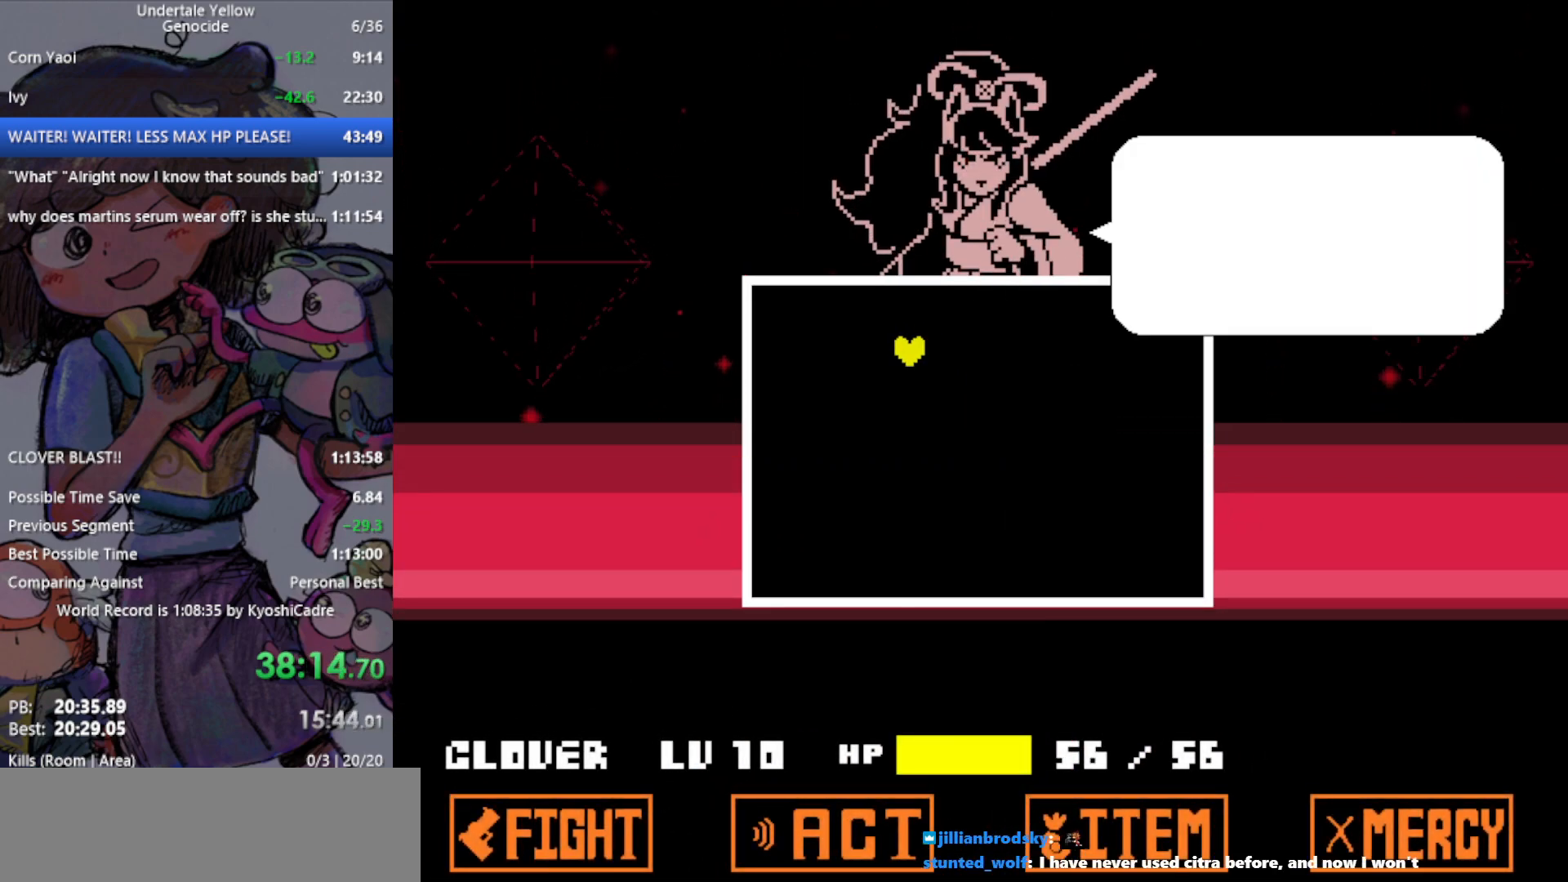
{"keys": ["x"], "events": [[433, "x", "down"]]}
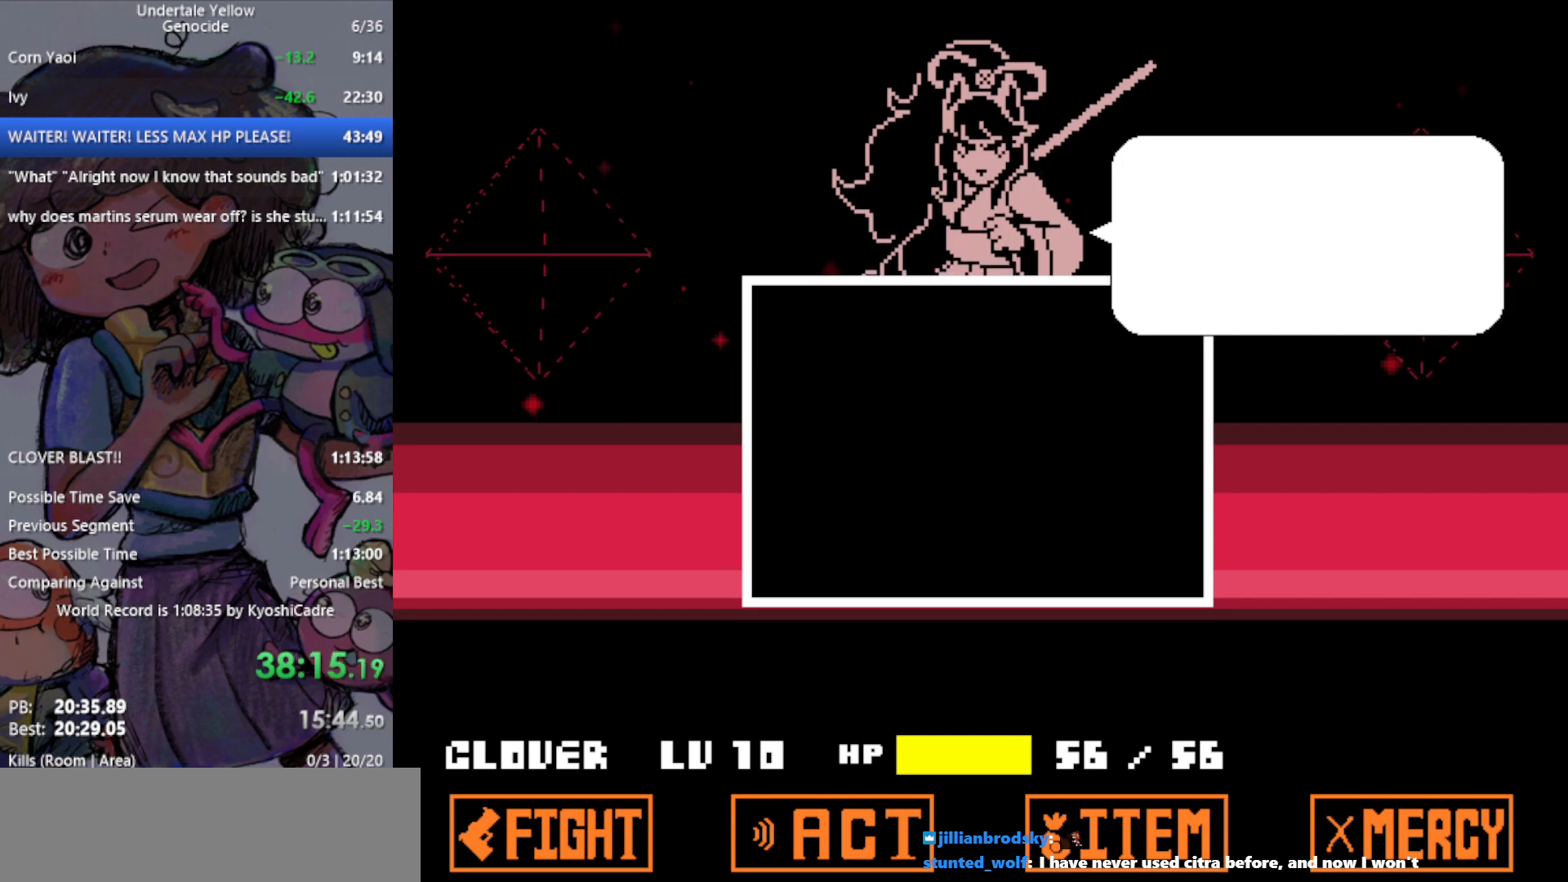
{"keys": [], "events": [[67, "x", "up"]]}
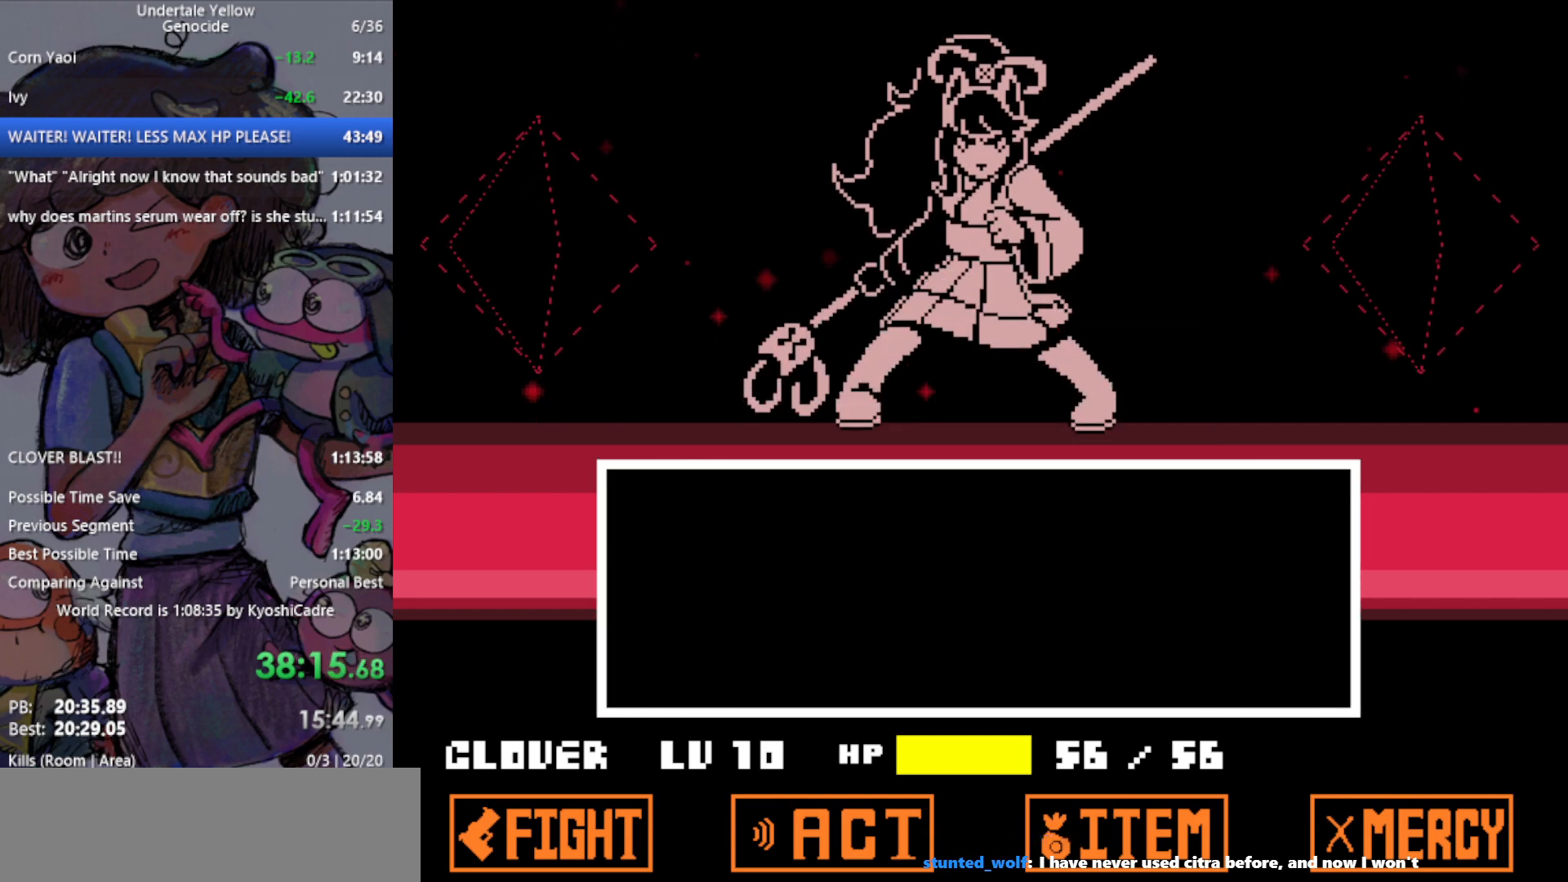
{"keys": ["return"], "events": [[450, "return", "down"], [450, "z", "down"], [500, "z", "up"]]}
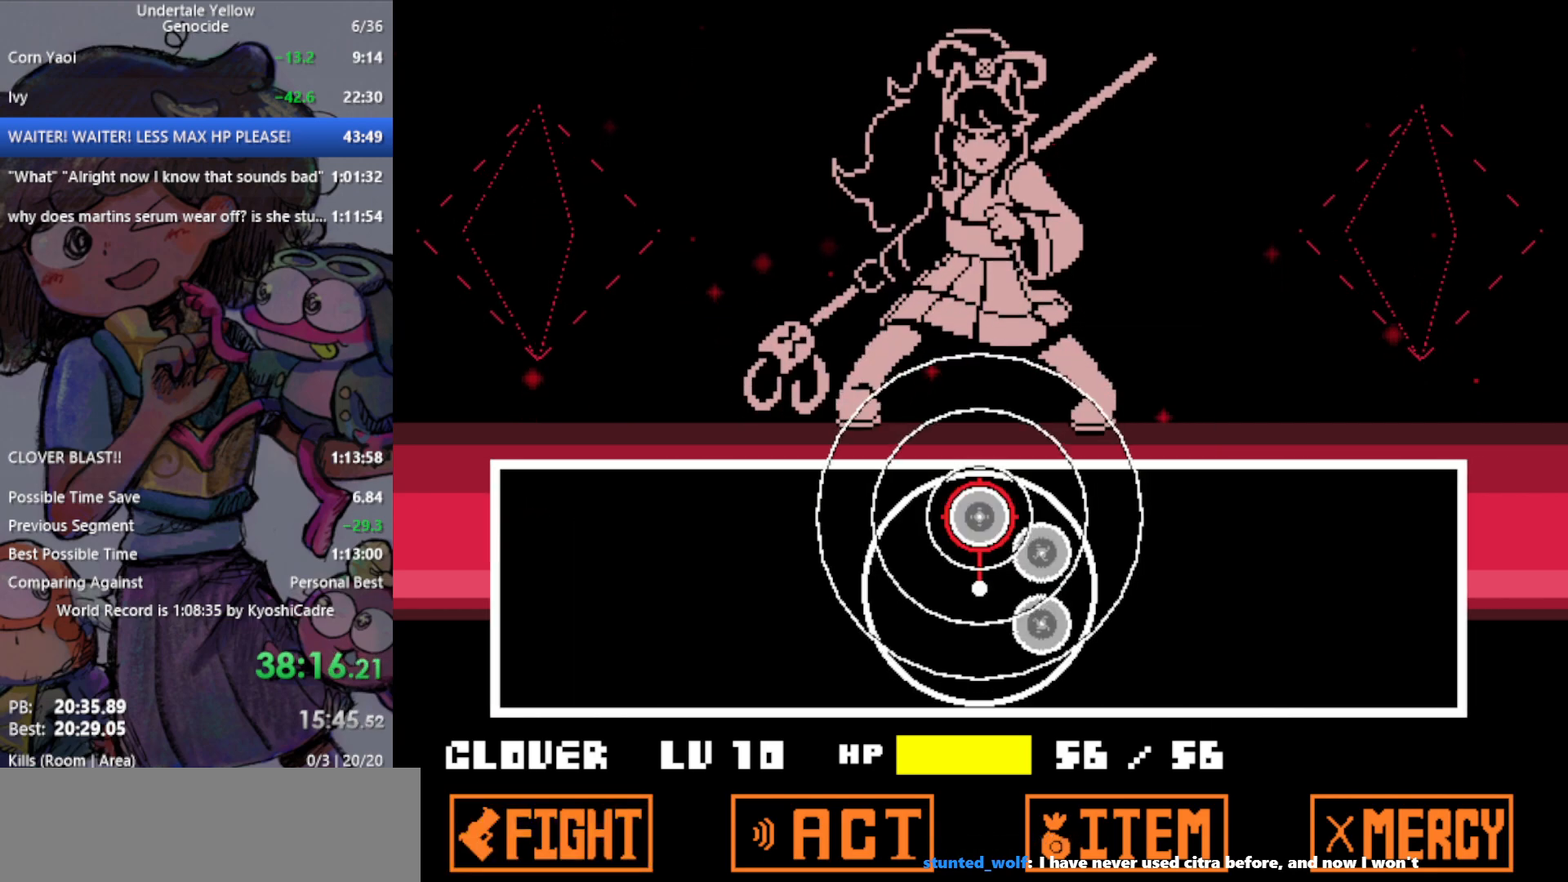
{"keys": ["return"], "events": [[50, "return", "up"], [417, "return", "down"]]}
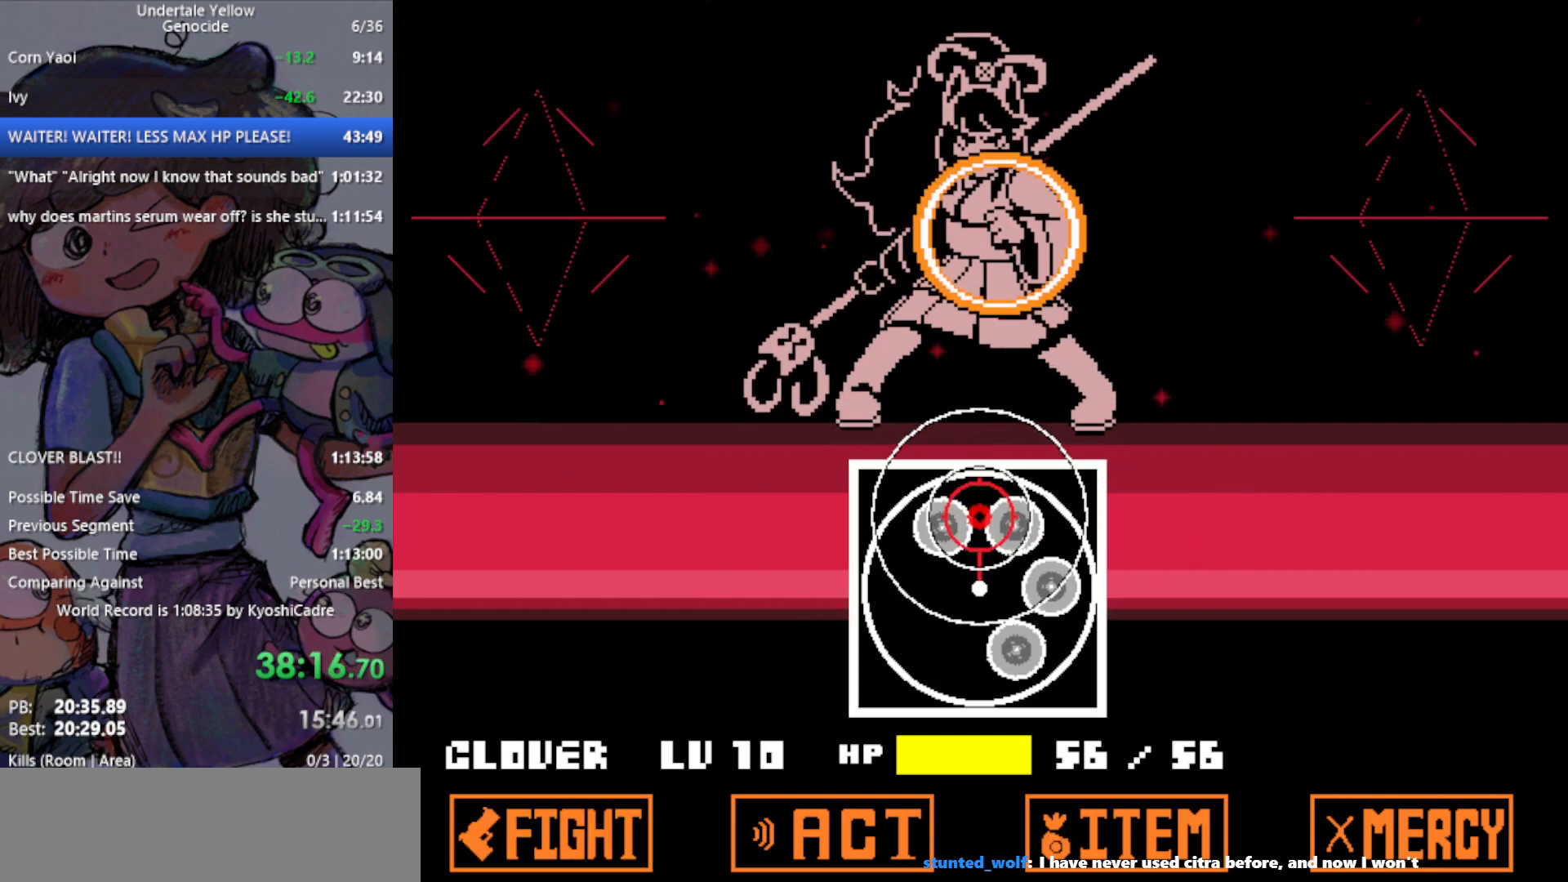
{"keys": ["return"], "events": [[50, "return", "up"], [417, "return", "down"]]}
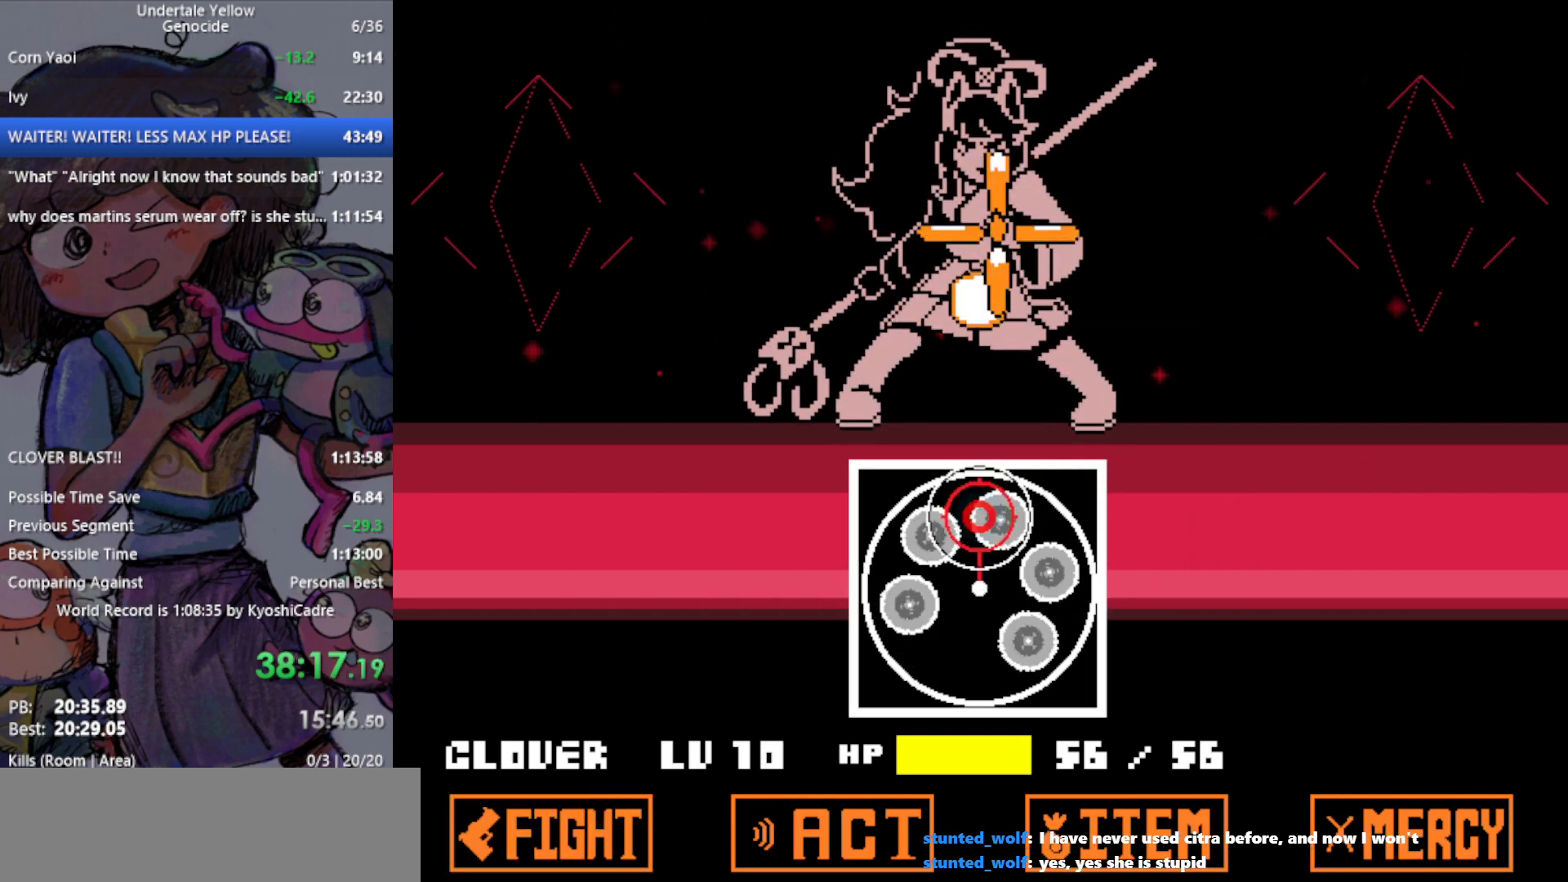
{"keys": ["return"], "events": [[50, "return", "up"], [383, "return", "down"]]}
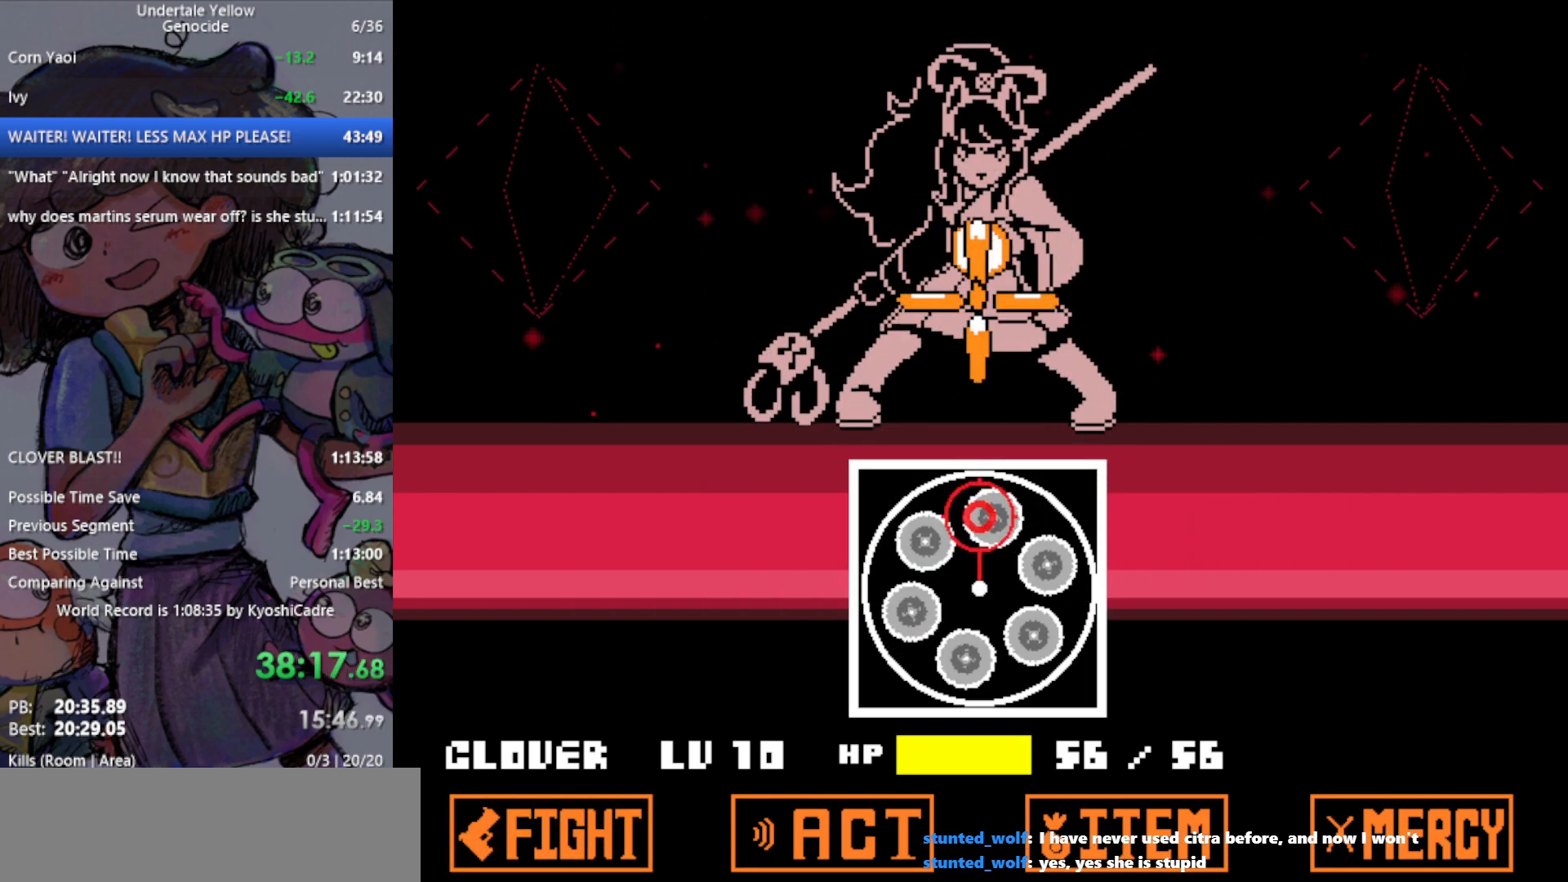
{"keys": [], "events": [[17, "return", "up"]]}
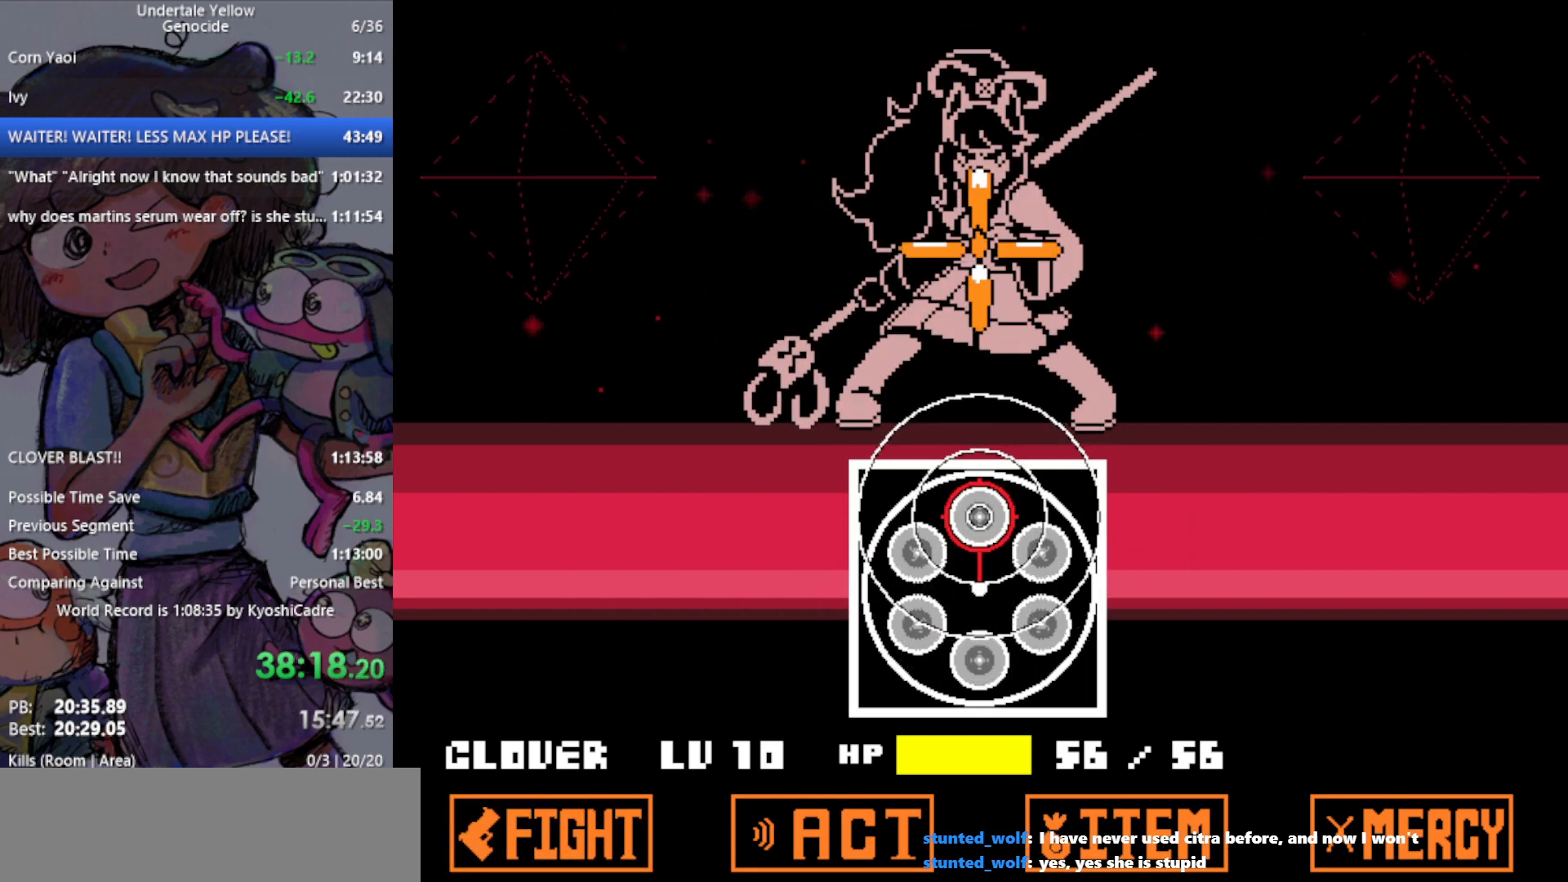
{"keys": [], "events": [[17, "return", "down"], [167, "return", "up"]]}
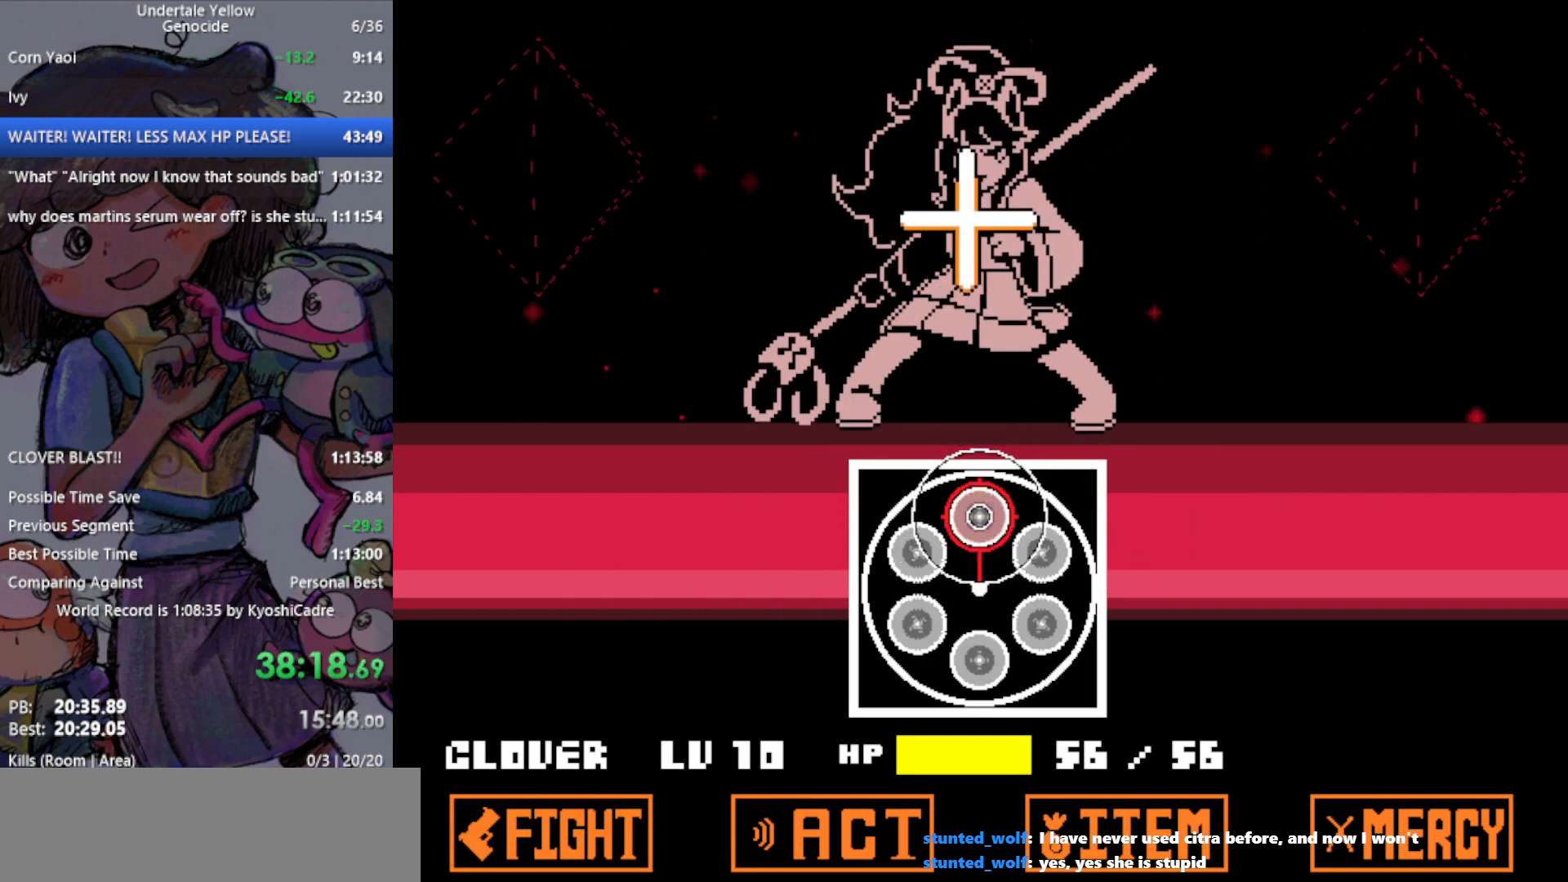
{"keys": [], "events": [[33, "return", "down"], [167, "return", "up"]]}
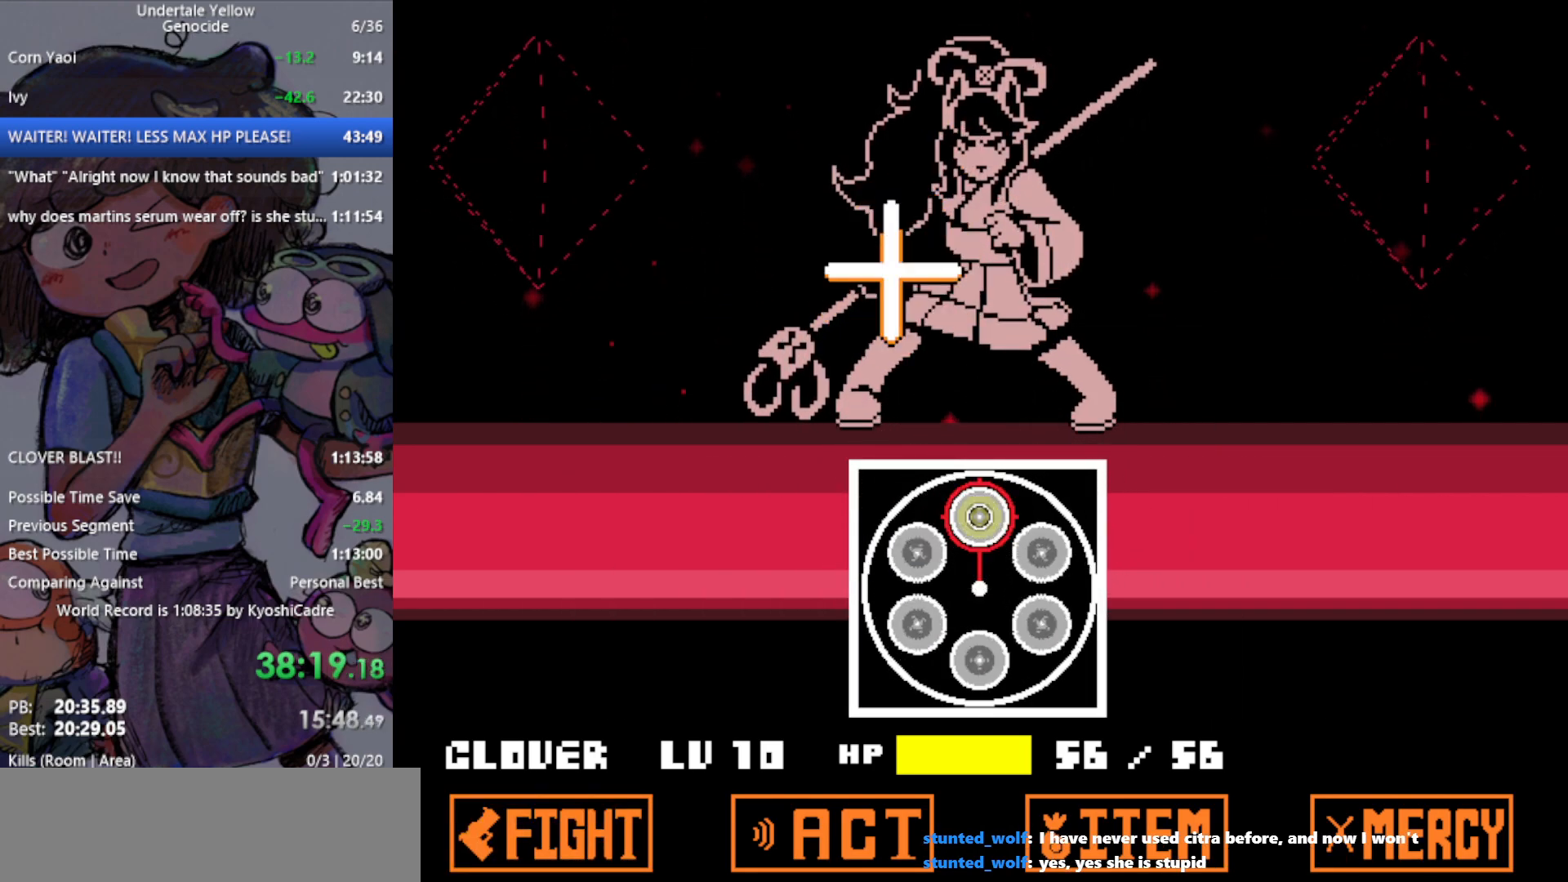
{"keys": [], "events": [[33, "return", "down"], [167, "return", "up"]]}
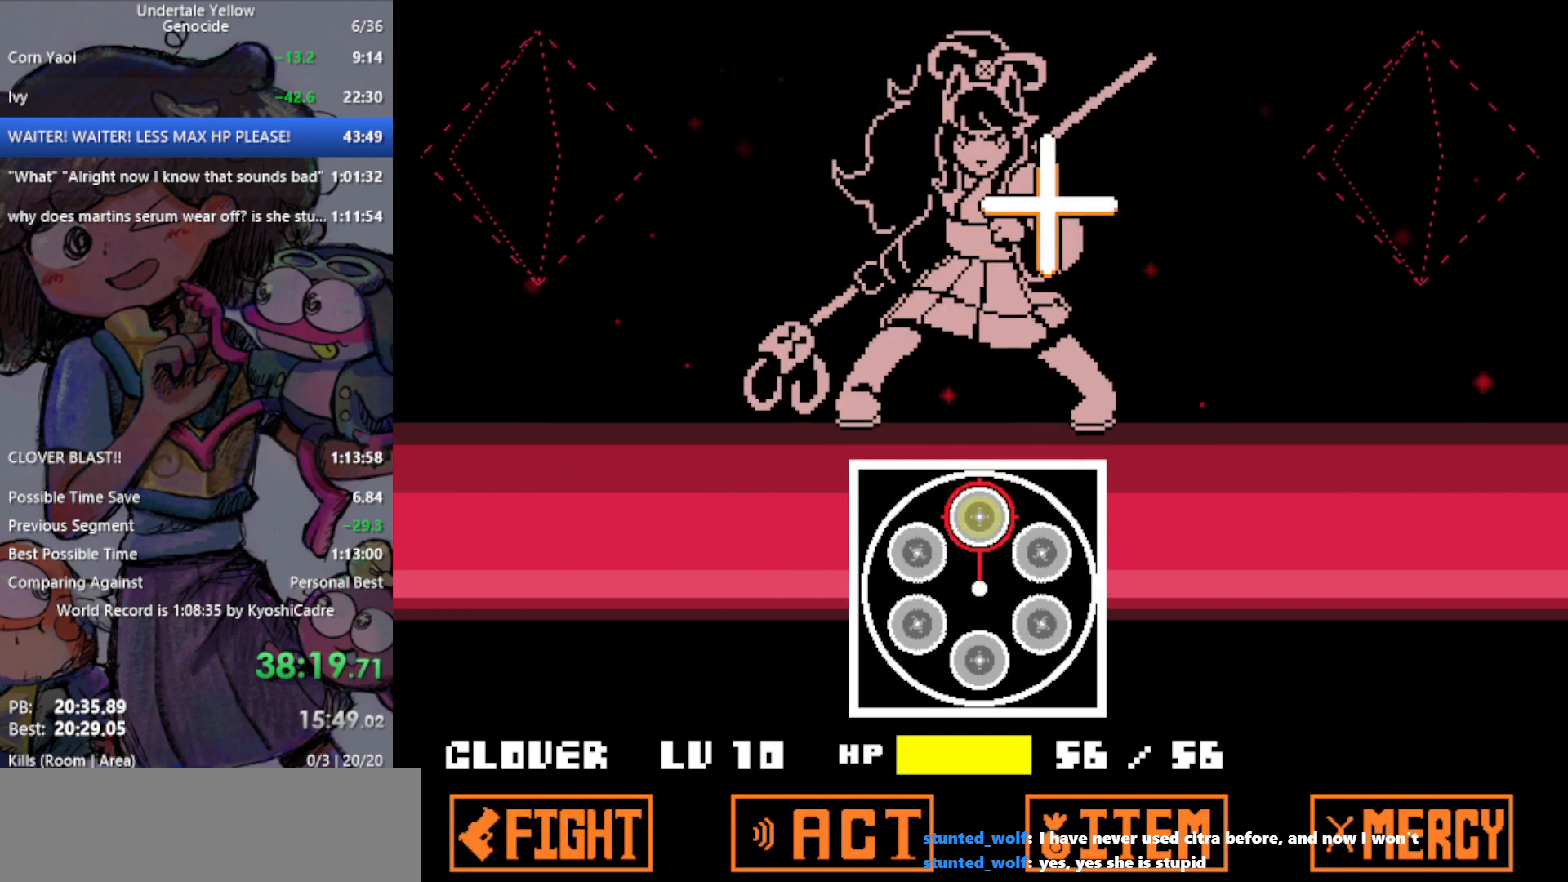
{"keys": [], "events": []}
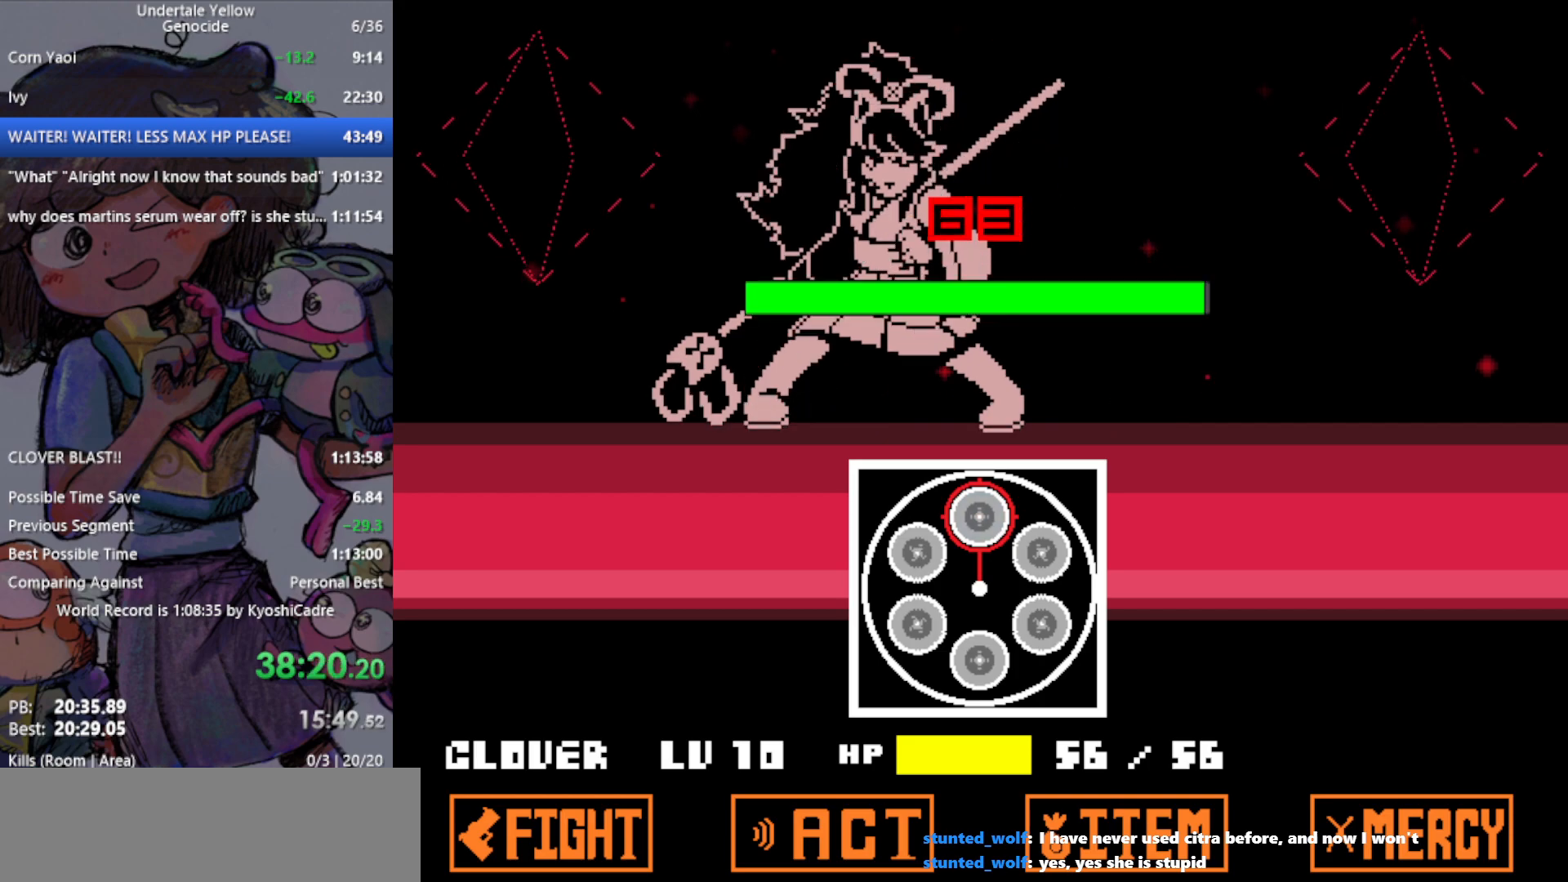
{"keys": ["up"], "events": [[283, "up", "down"]]}
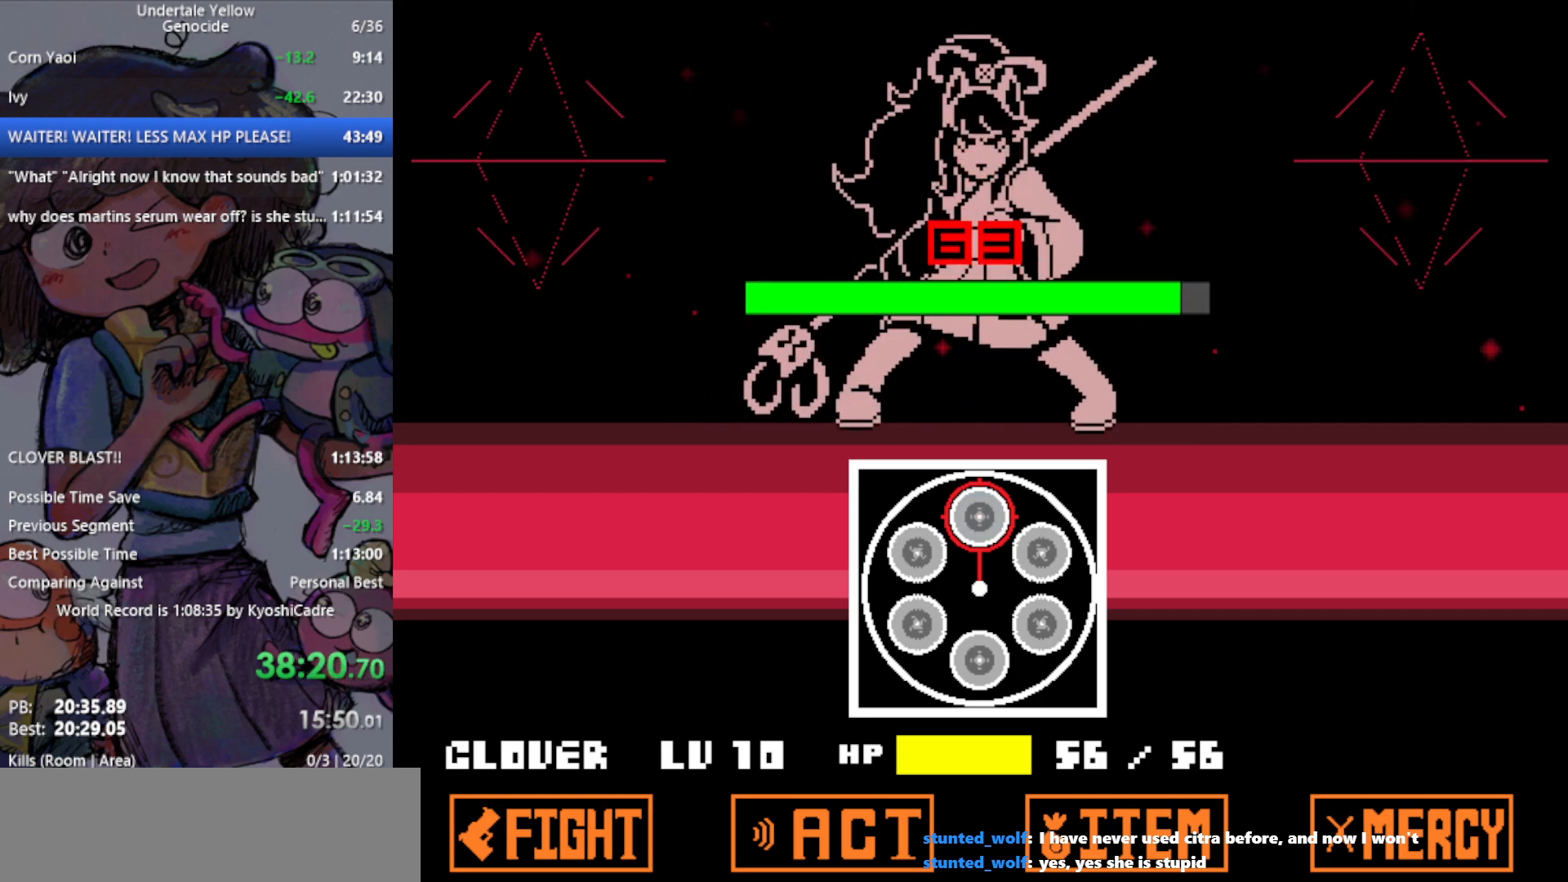
{"keys": ["up"], "events": []}